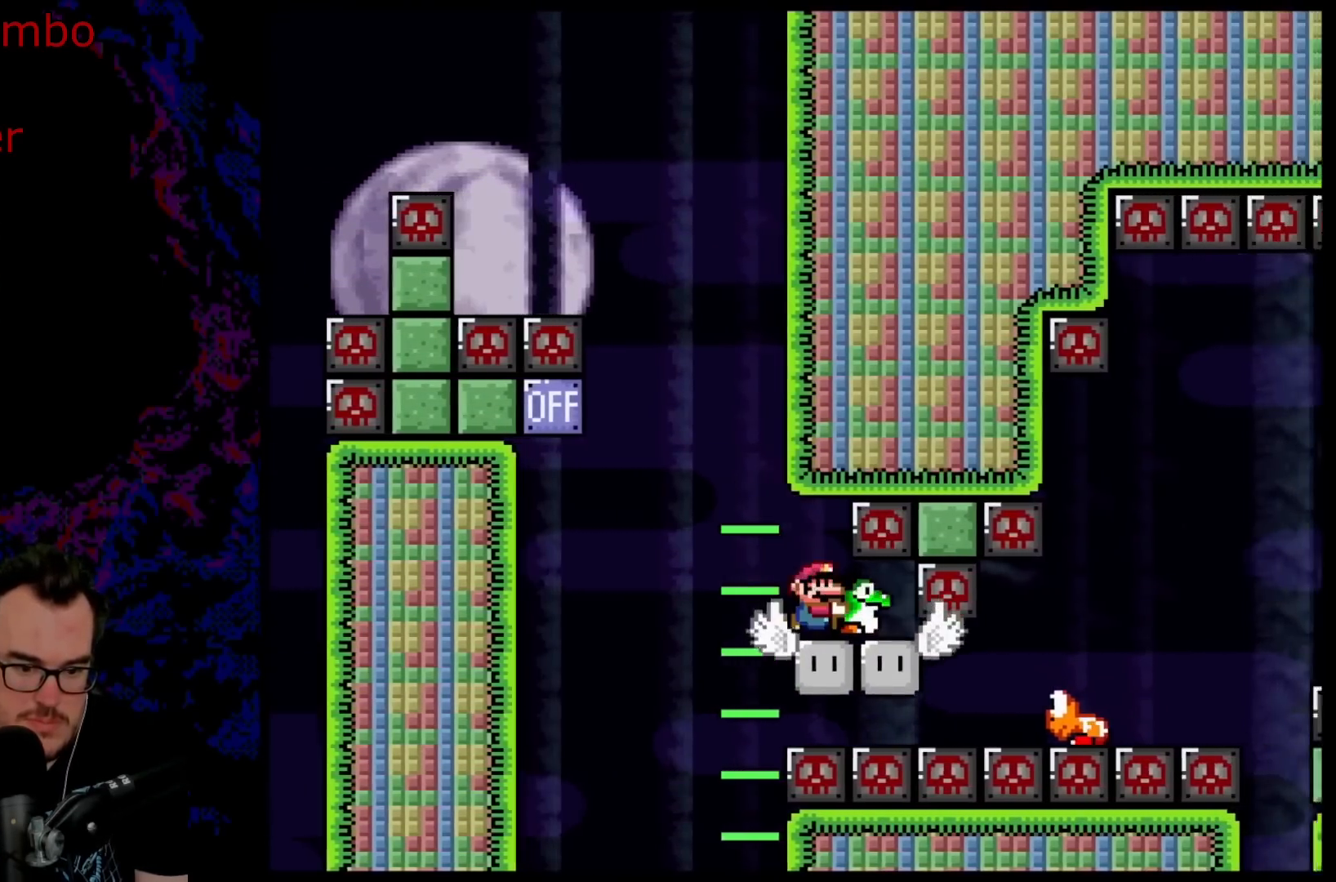
Gameplay with a controller (Nintendo layout); each line is a JSON object with the inputs held at the frame after it. "events" lists button and stick changes between this image and that frame as [ms after this image, input, new state], when the widget could be followed in between. Not read: L3 R3.
{"buttons": ["B", "Y", "DPAD_RIGHT"], "events": [[217, "B", "up"], [300, "B", "down"]]}
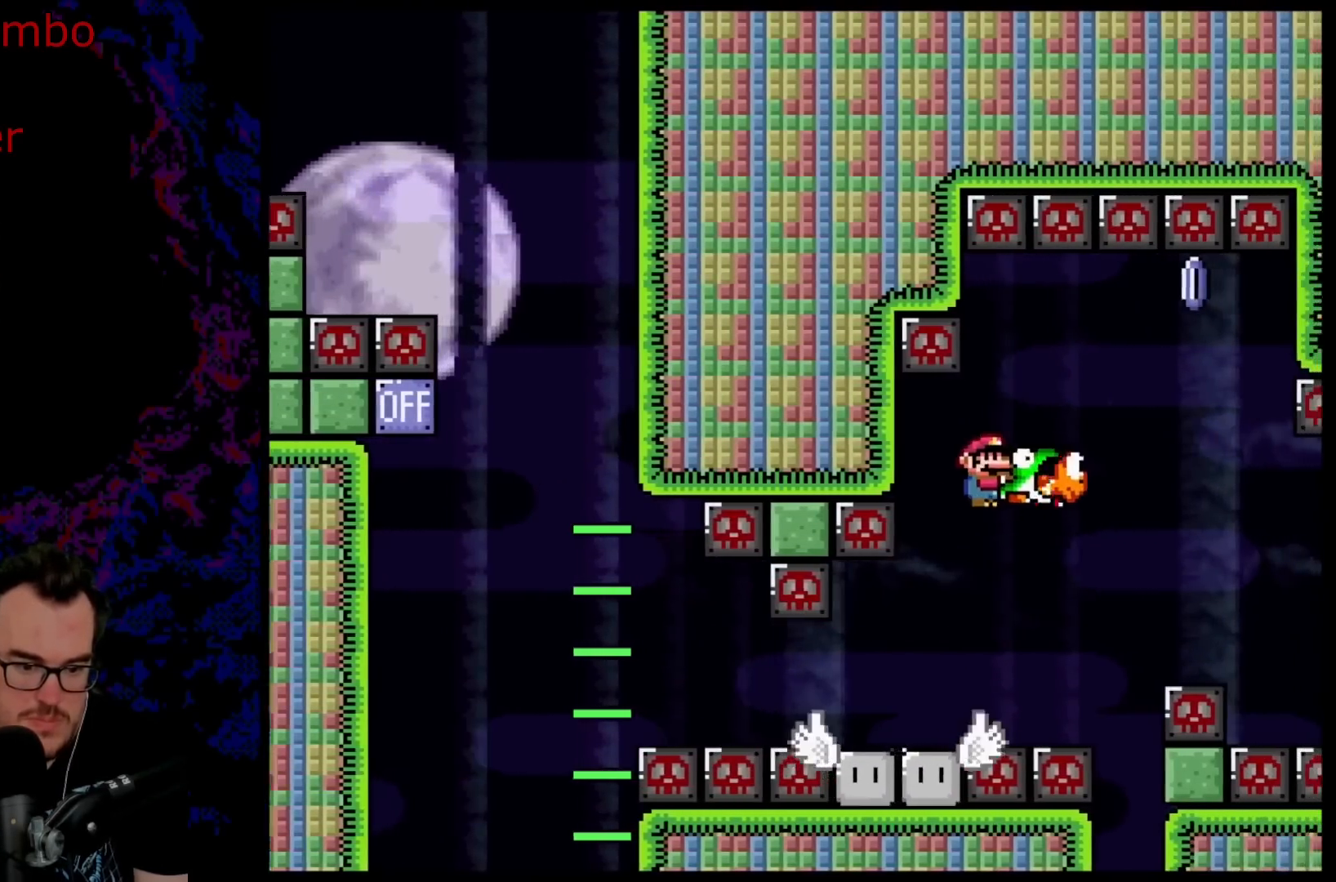
{"buttons": ["B", "Y", "DPAD_RIGHT"], "events": [[100, "DPAD_DOWN", "down"], [117, "DPAD_LEFT", "down"], [117, "DPAD_RIGHT", "up"], [133, "DPAD_DOWN", "up"], [300, "DPAD_LEFT", "up"], [433, "DPAD_RIGHT", "down"]]}
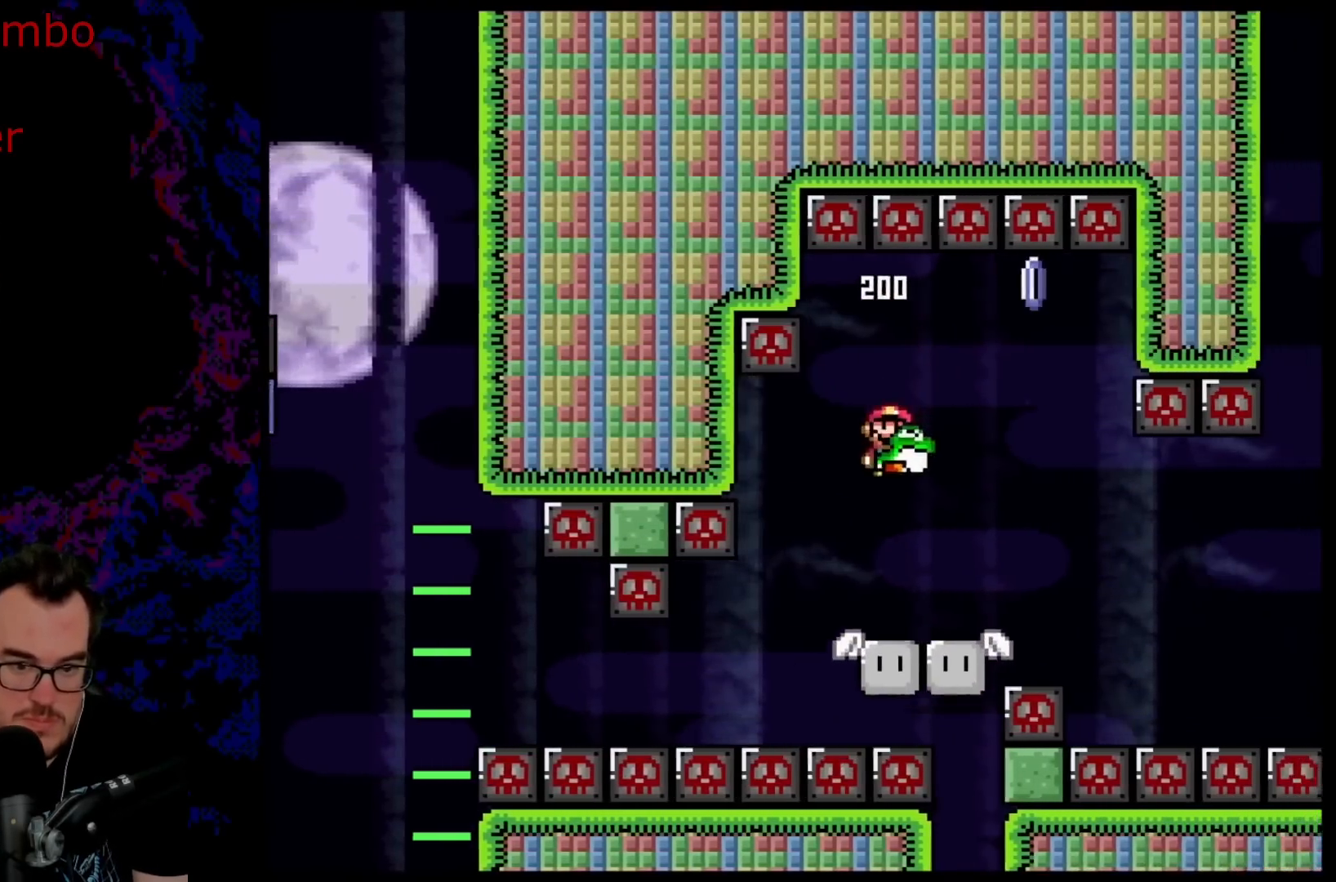
{"buttons": ["X", "DPAD_UP", "DPAD_RIGHT"], "events": [[83, "DPAD_RIGHT", "up"], [233, "DPAD_UP", "down"], [367, "B", "up"], [383, "Y", "up"], [500, "DPAD_RIGHT", "down"], [500, "X", "down"]]}
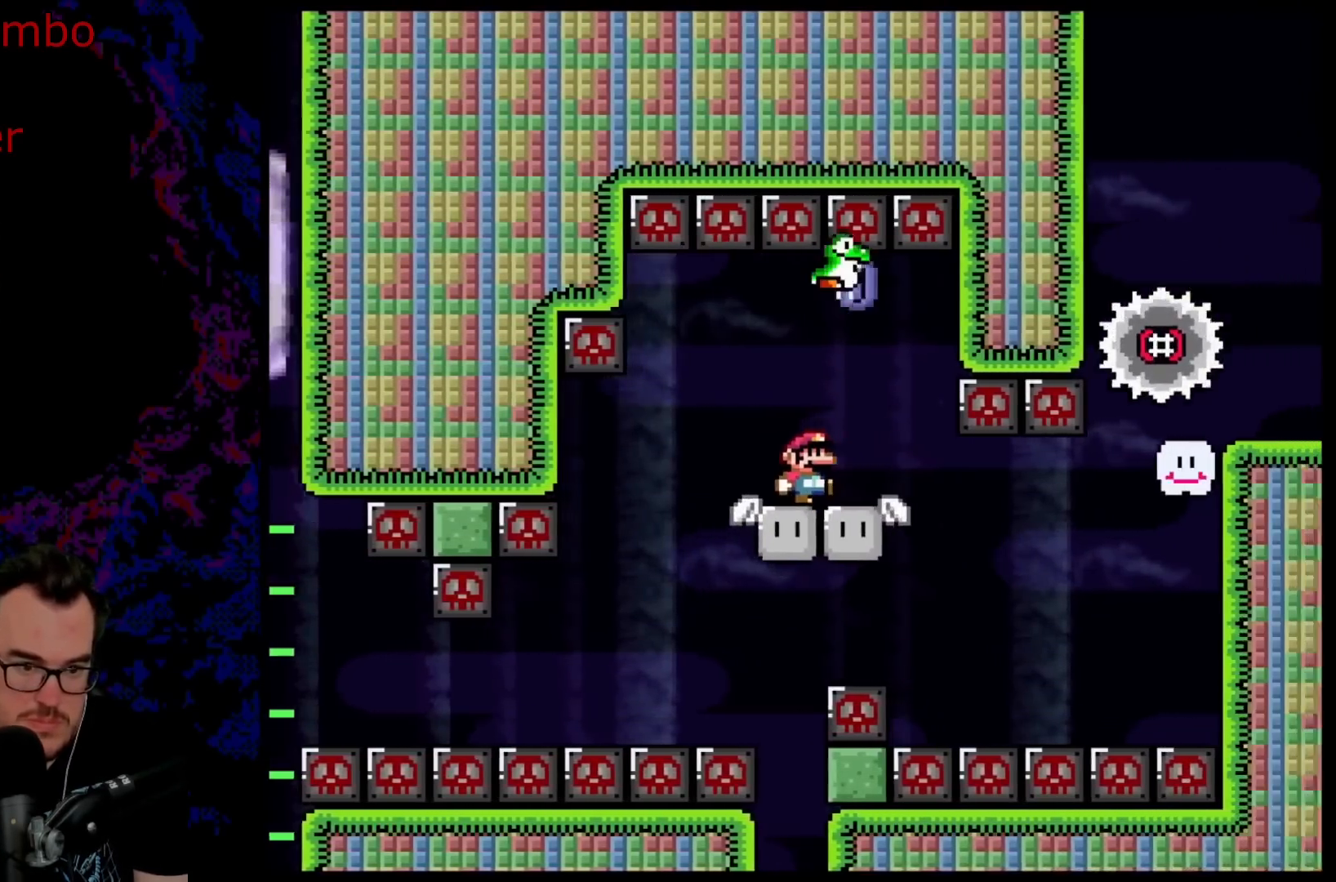
{"buttons": ["A", "X"], "events": [[17, "DPAD_UP", "up"], [133, "A", "down"], [167, "DPAD_UP", "down"], [183, "DPAD_LEFT", "down"], [183, "DPAD_RIGHT", "up"], [200, "DPAD_UP", "up"], [283, "A", "up"], [317, "DPAD_LEFT", "up"], [350, "A", "down"], [383, "DPAD_RIGHT", "down"], [467, "DPAD_RIGHT", "up"]]}
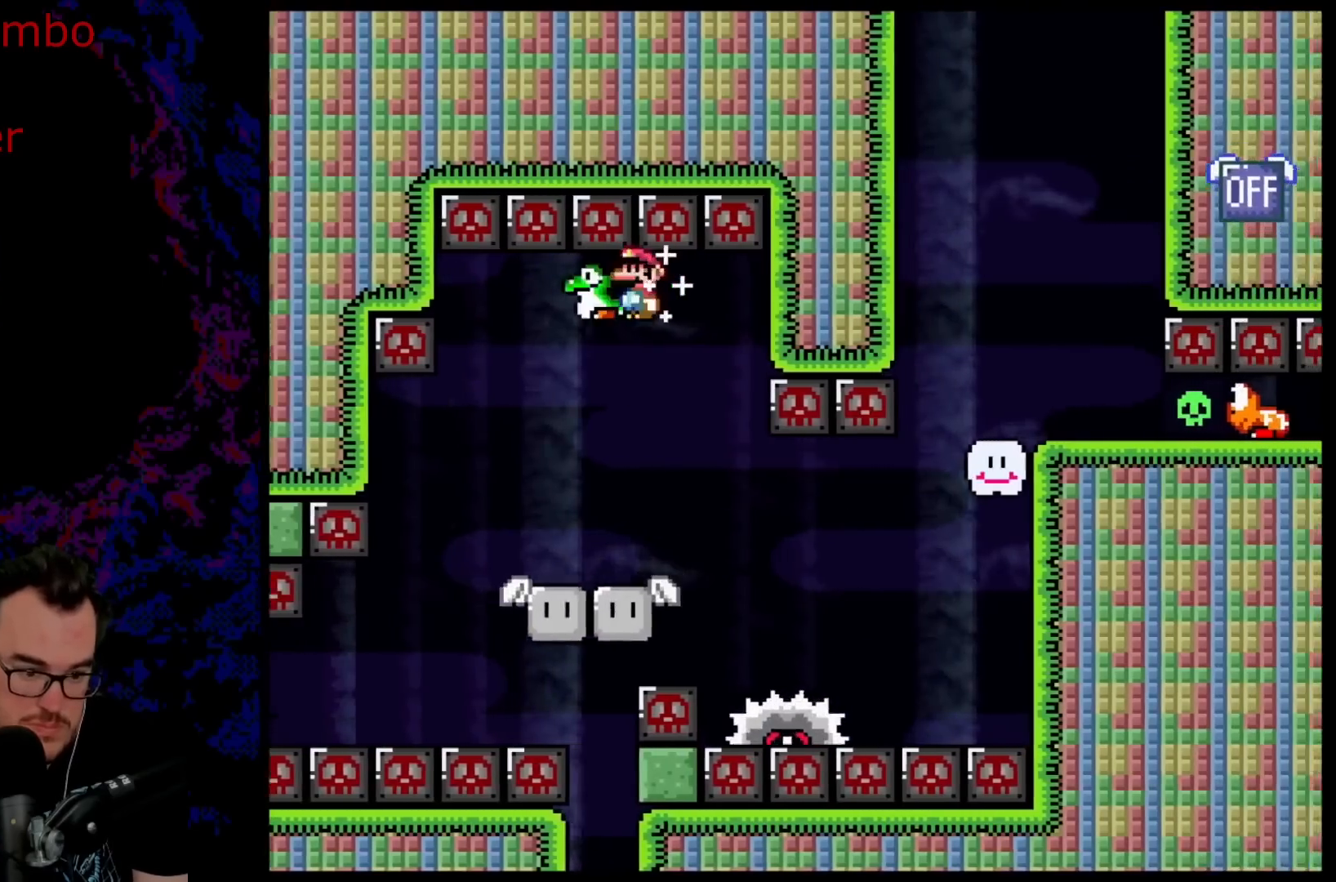
{"buttons": ["X", "DPAD_RIGHT"], "events": [[83, "DPAD_RIGHT", "down"], [283, "A", "up"]]}
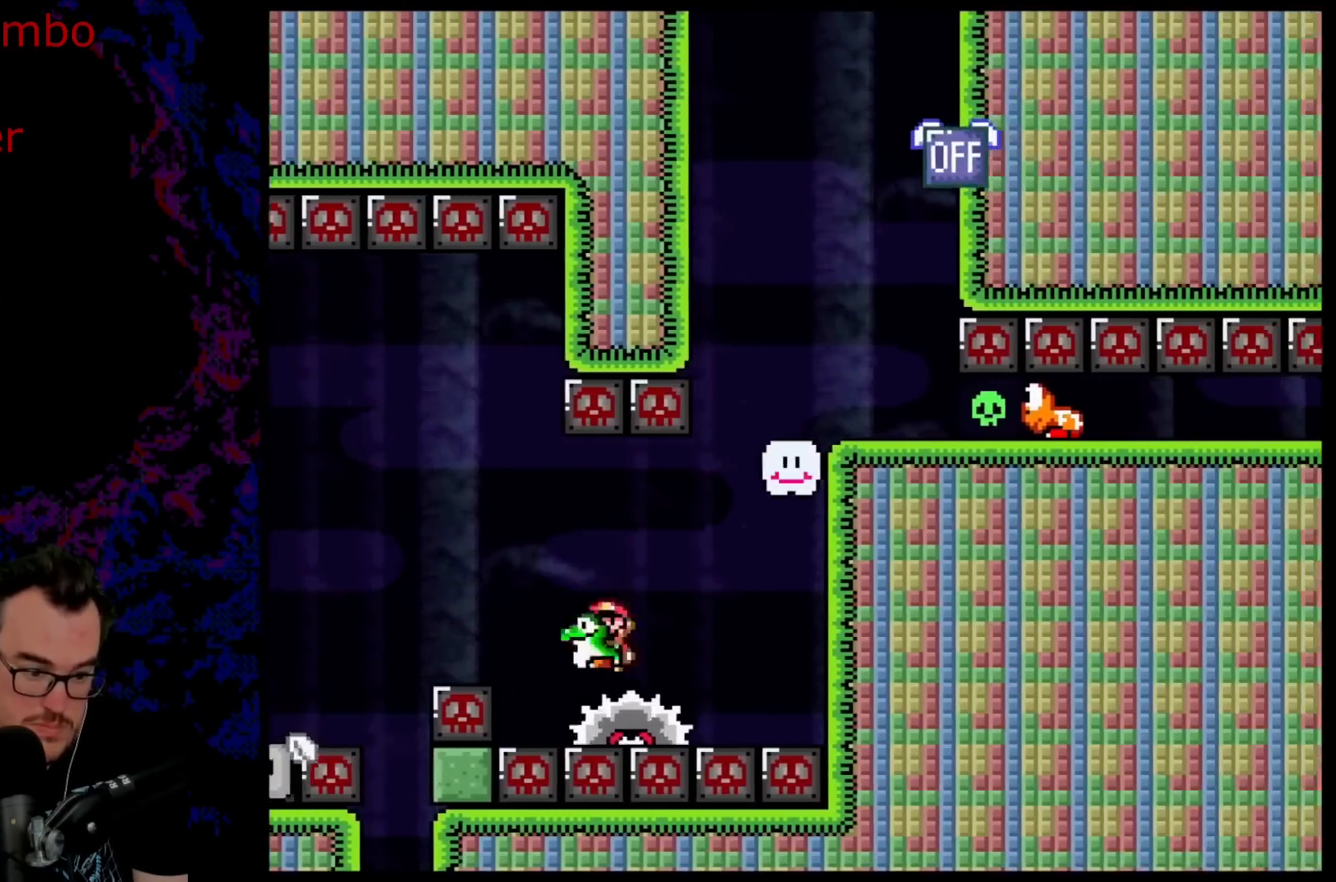
{"buttons": ["A", "X", "DPAD_RIGHT"], "events": [[217, "A", "down"], [217, "DPAD_DOWN", "down"], [250, "DPAD_LEFT", "down"], [250, "DPAD_RIGHT", "up"], [267, "DPAD_DOWN", "up"], [383, "DPAD_LEFT", "up"], [450, "DPAD_RIGHT", "down"]]}
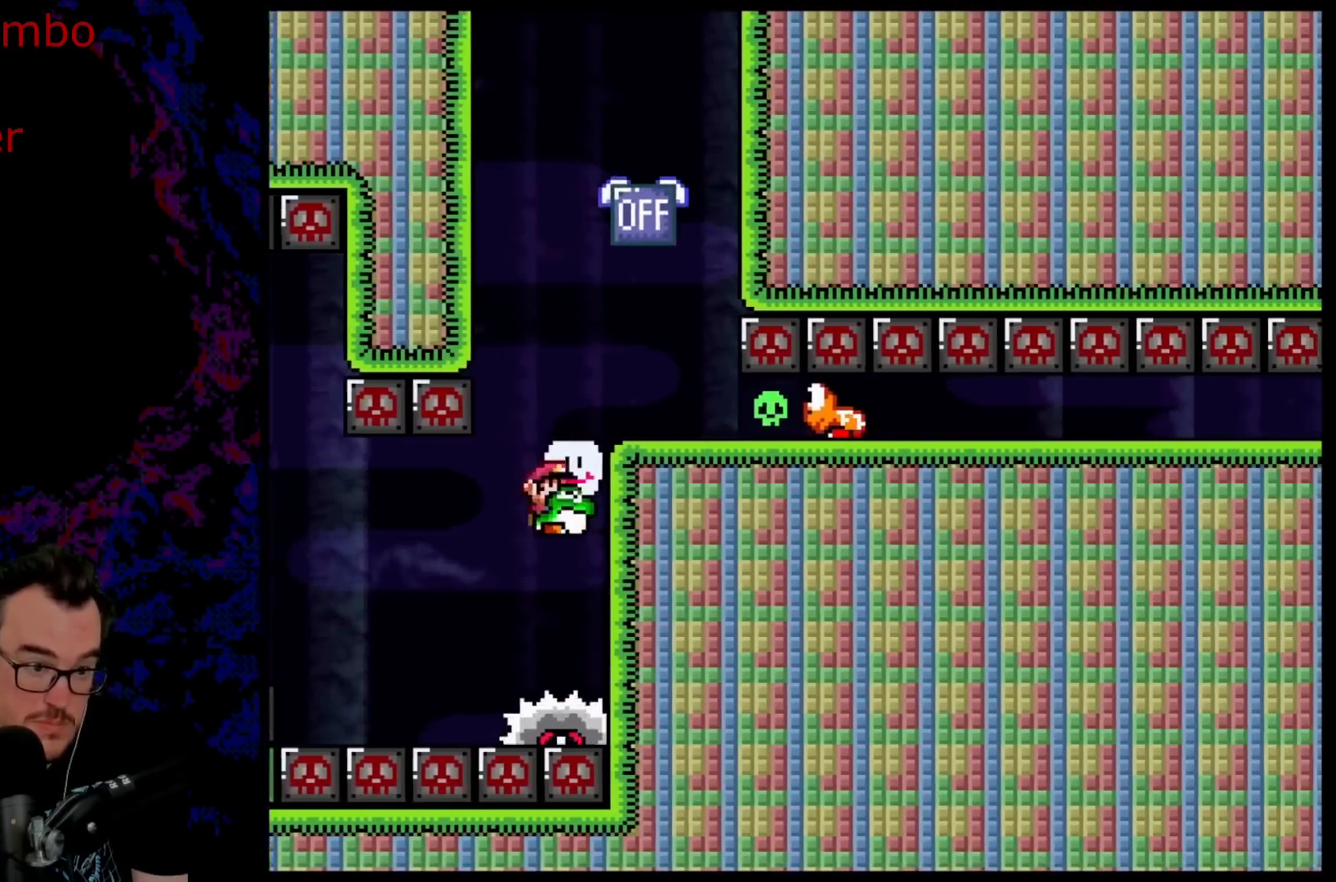
{"buttons": ["A", "X", "DPAD_RIGHT"], "events": [[17, "DPAD_UP", "down"], [100, "X", "up"], [217, "X", "down"], [233, "DPAD_RIGHT", "up"], [250, "DPAD_LEFT", "down"], [283, "DPAD_UP", "up"], [417, "DPAD_LEFT", "up"], [500, "DPAD_RIGHT", "down"]]}
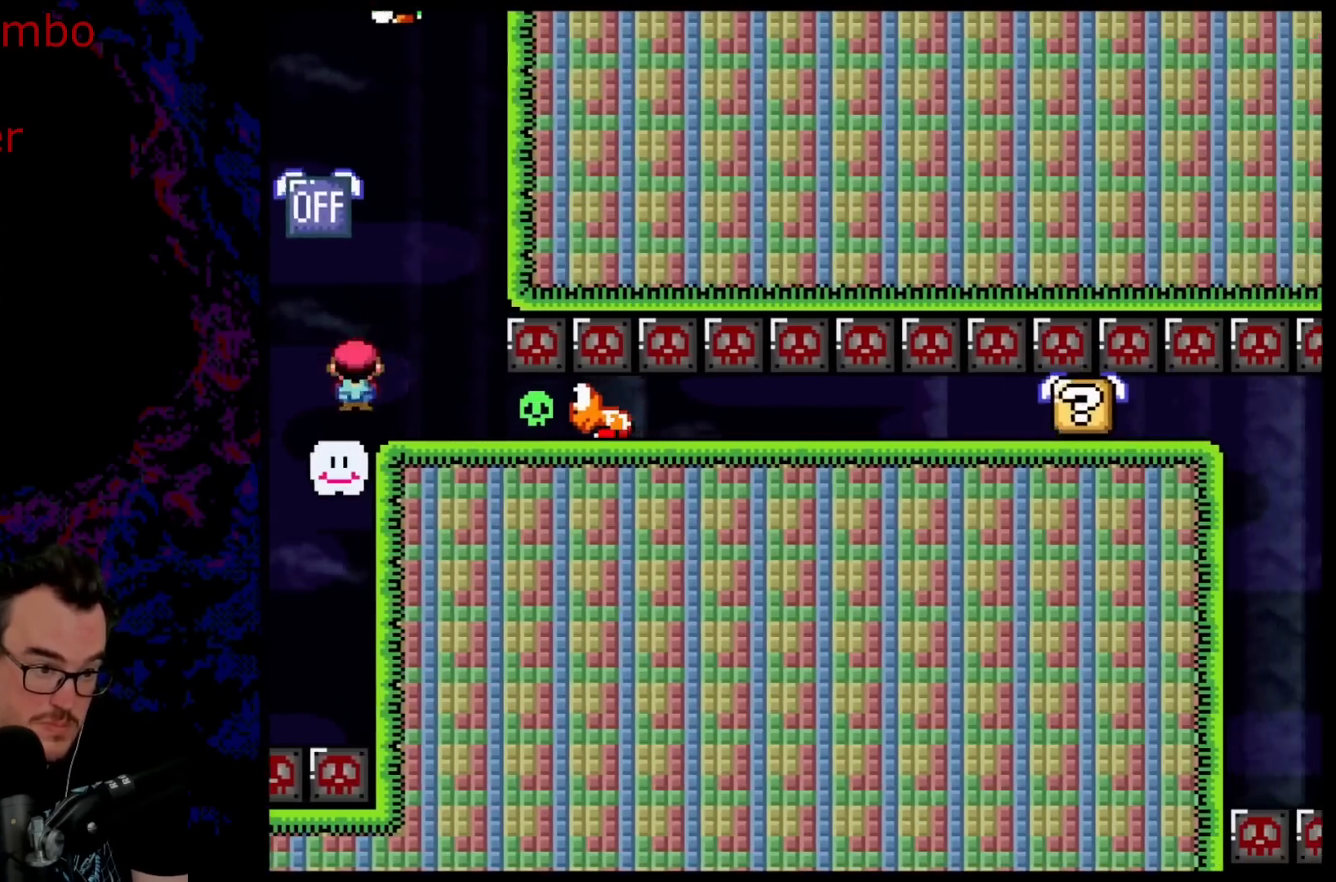
{"buttons": ["X"], "events": [[133, "DPAD_RIGHT", "up"], [283, "A", "up"]]}
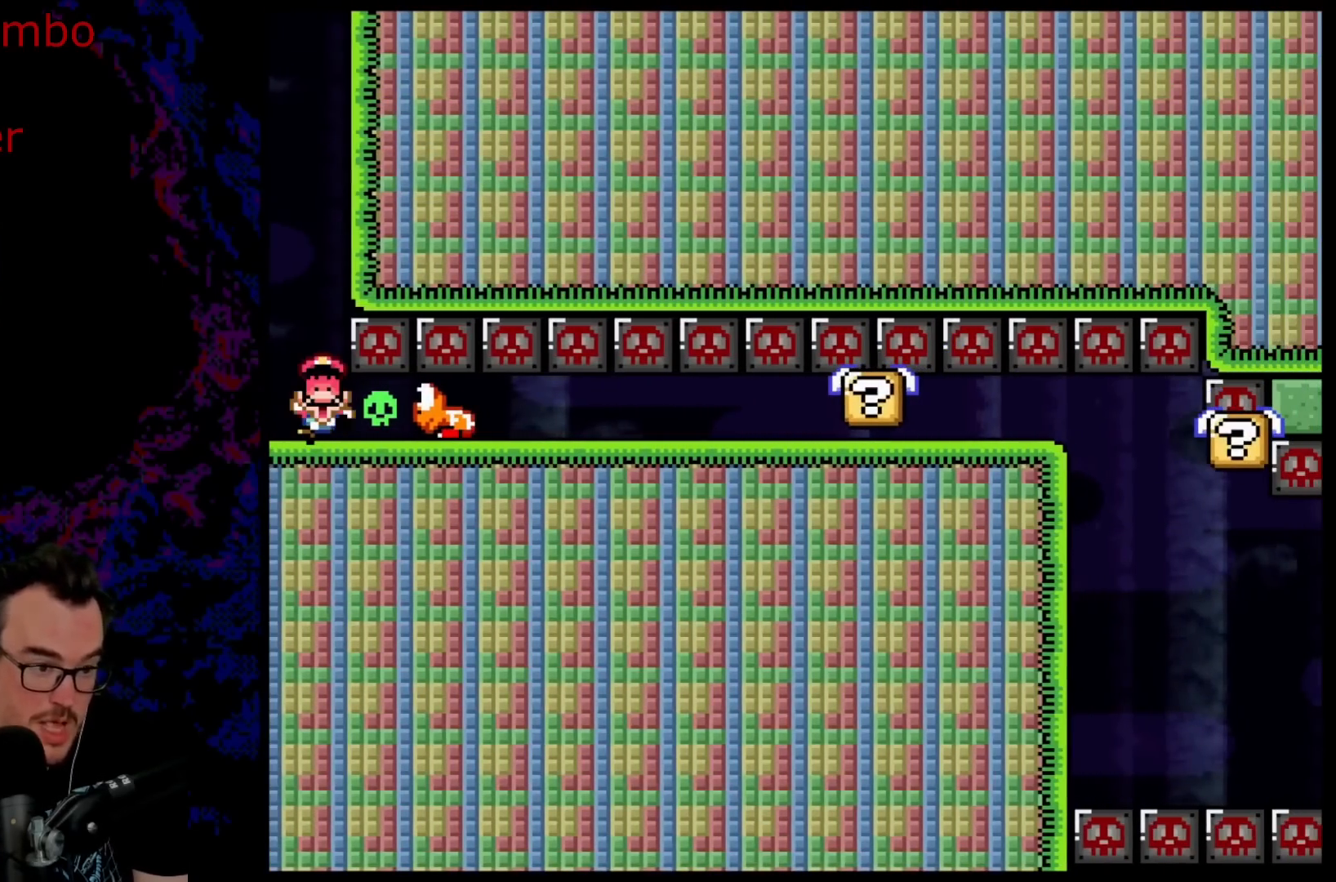
{"buttons": [], "events": [[283, "X", "up"]]}
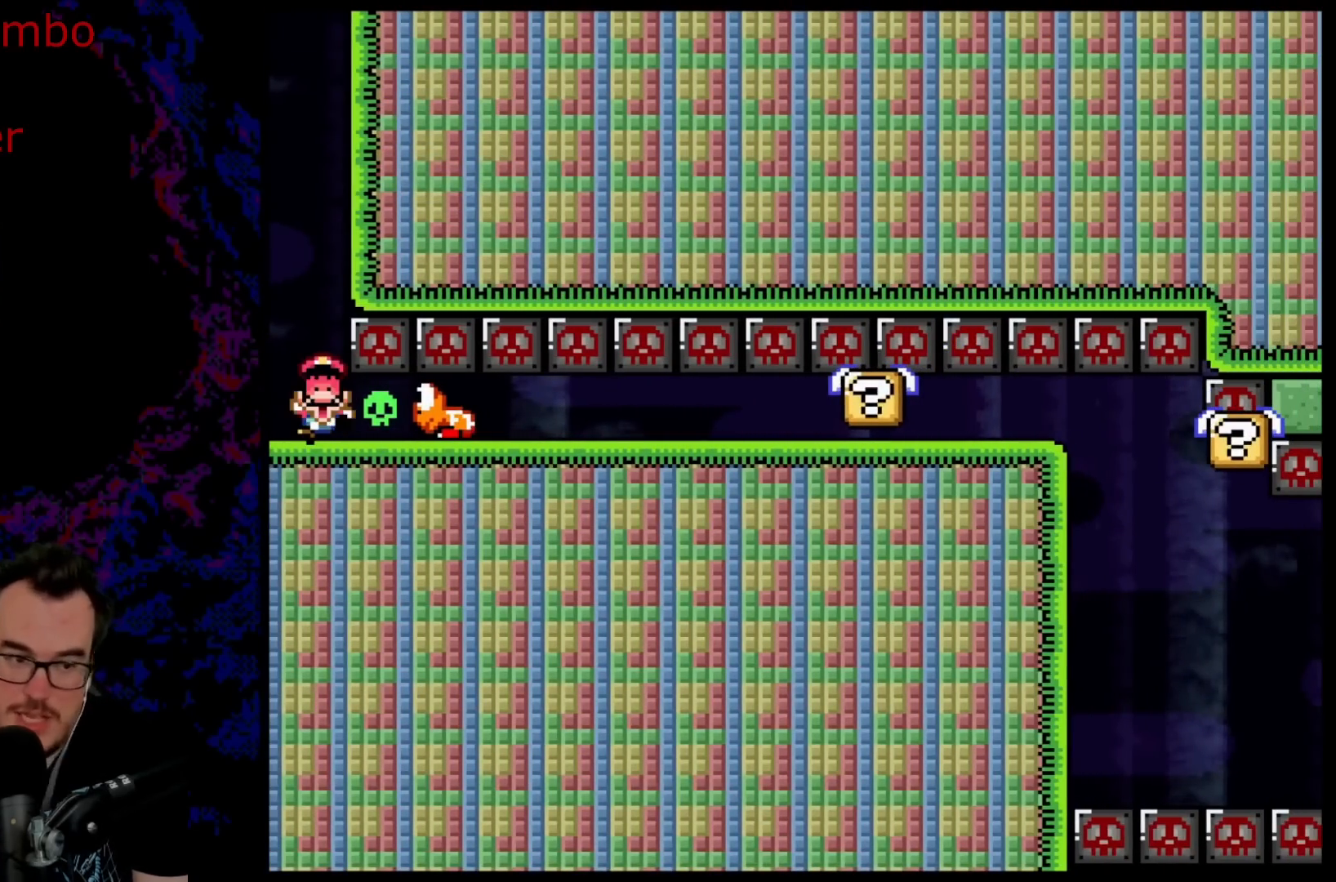
{"buttons": [], "events": [[333, "B", "down"], [450, "B", "up"]]}
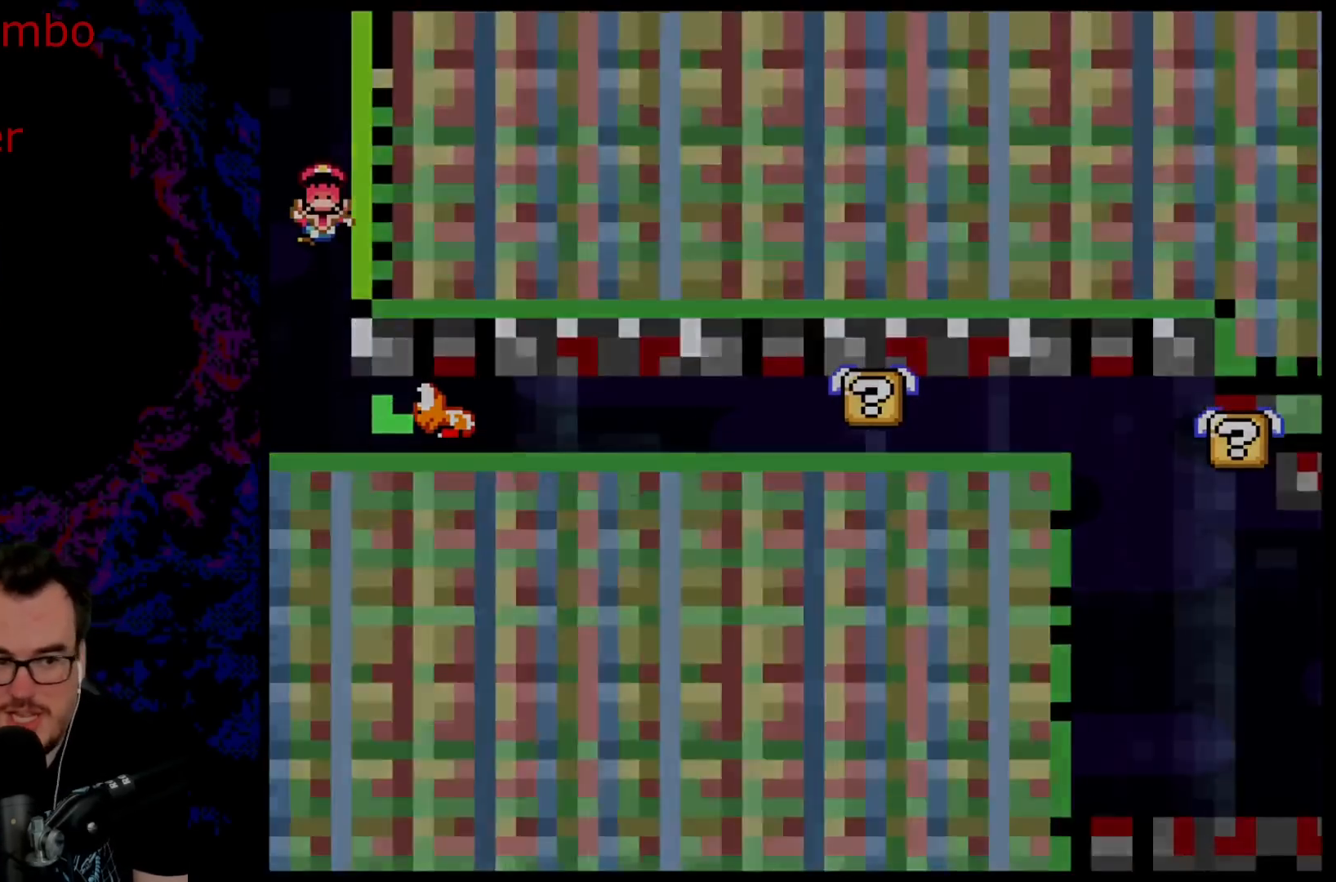
{"buttons": [], "events": [[50, "B", "down"], [167, "B", "up"], [250, "B", "down"], [367, "B", "up"]]}
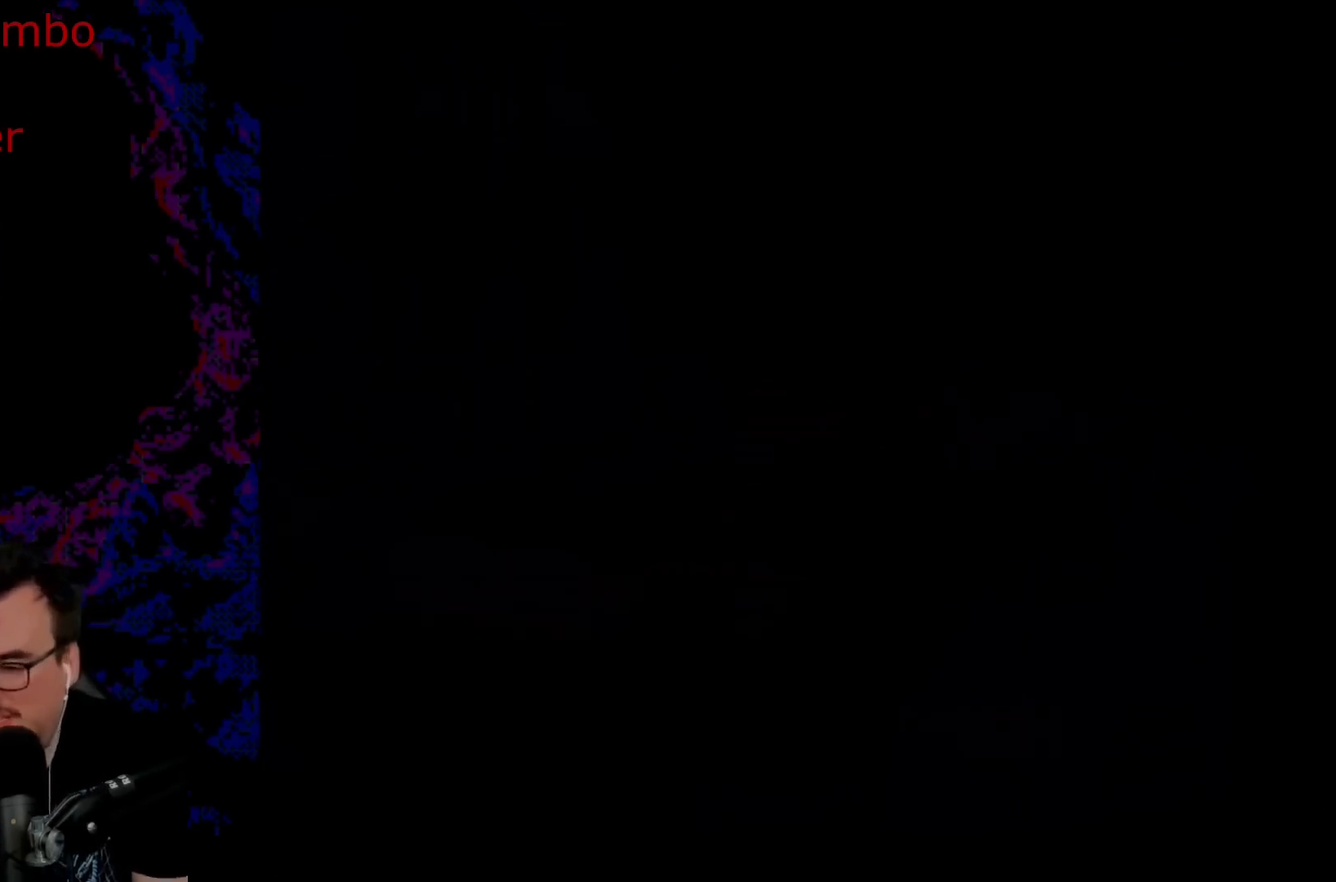
{"buttons": ["Y"], "events": [[200, "Y", "down"]]}
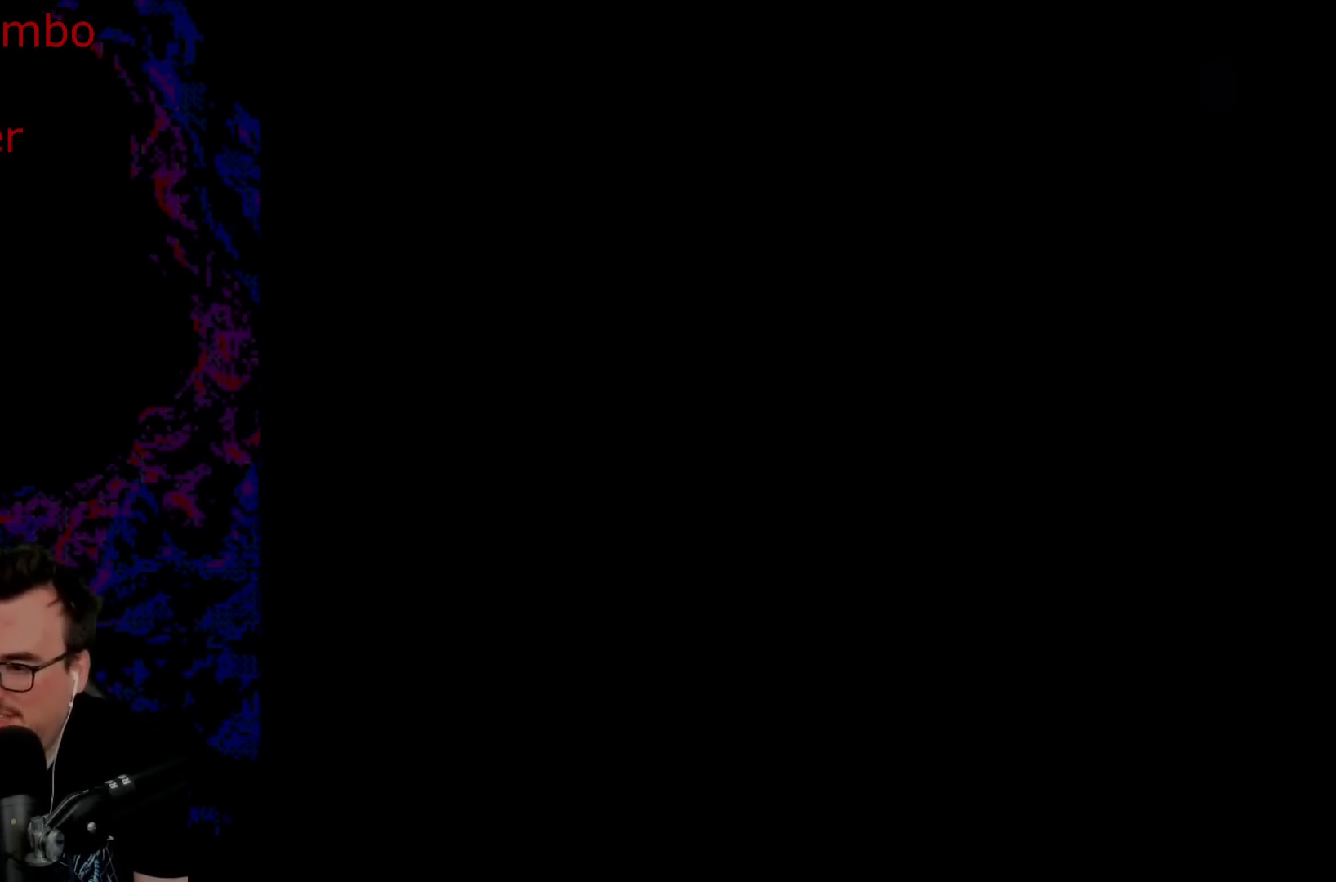
{"buttons": ["Y", "DPAD_UP"], "events": [[500, "DPAD_UP", "down"]]}
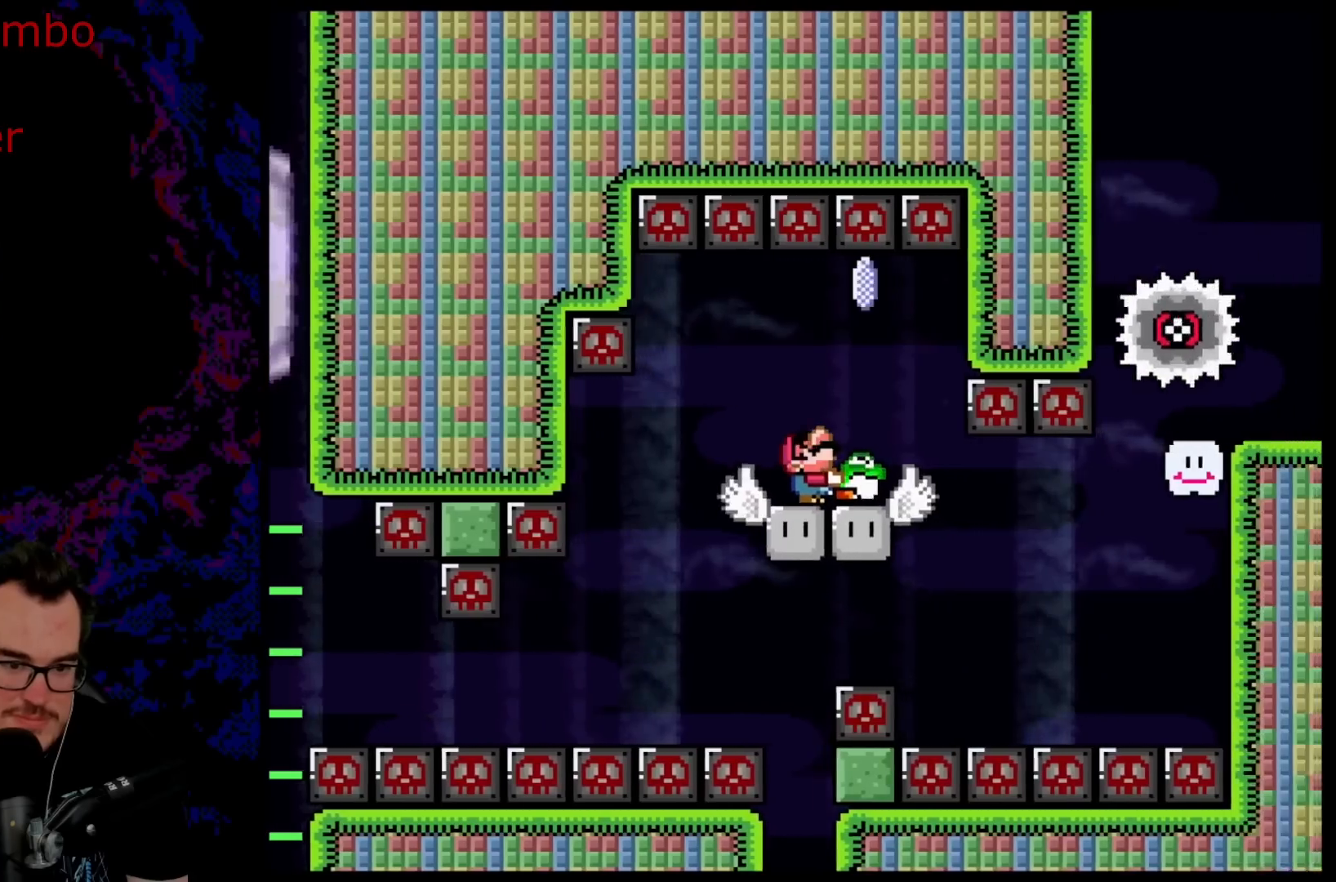
{"buttons": ["X"], "events": [[117, "Y", "up"], [233, "X", "down"], [300, "DPAD_UP", "up"], [317, "DPAD_RIGHT", "down"], [350, "A", "down"], [433, "DPAD_RIGHT", "up"], [467, "A", "up"]]}
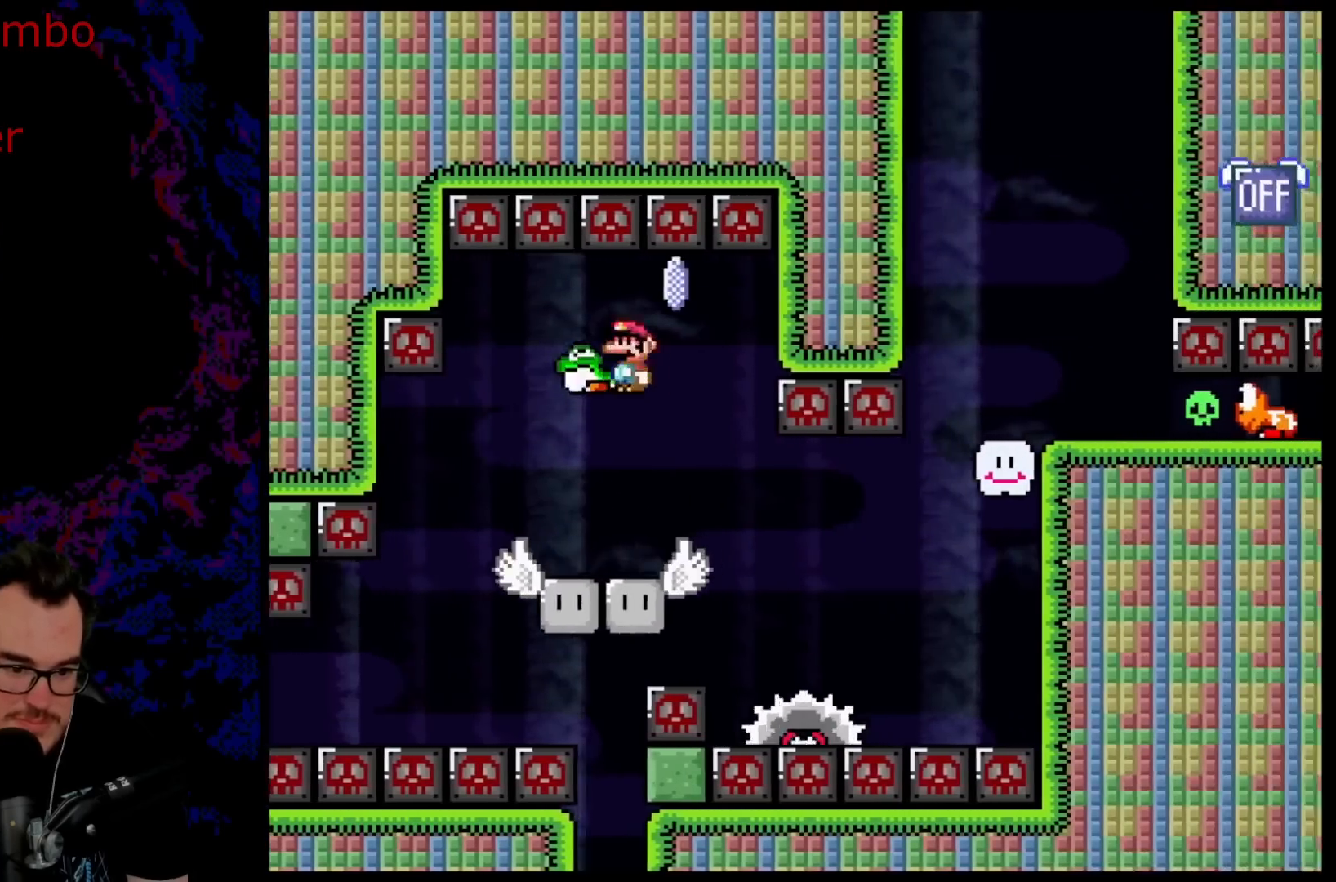
{"buttons": ["A", "X", "DPAD_RIGHT"], "events": [[83, "A", "down"], [117, "DPAD_RIGHT", "down"], [183, "A", "up"], [483, "A", "down"]]}
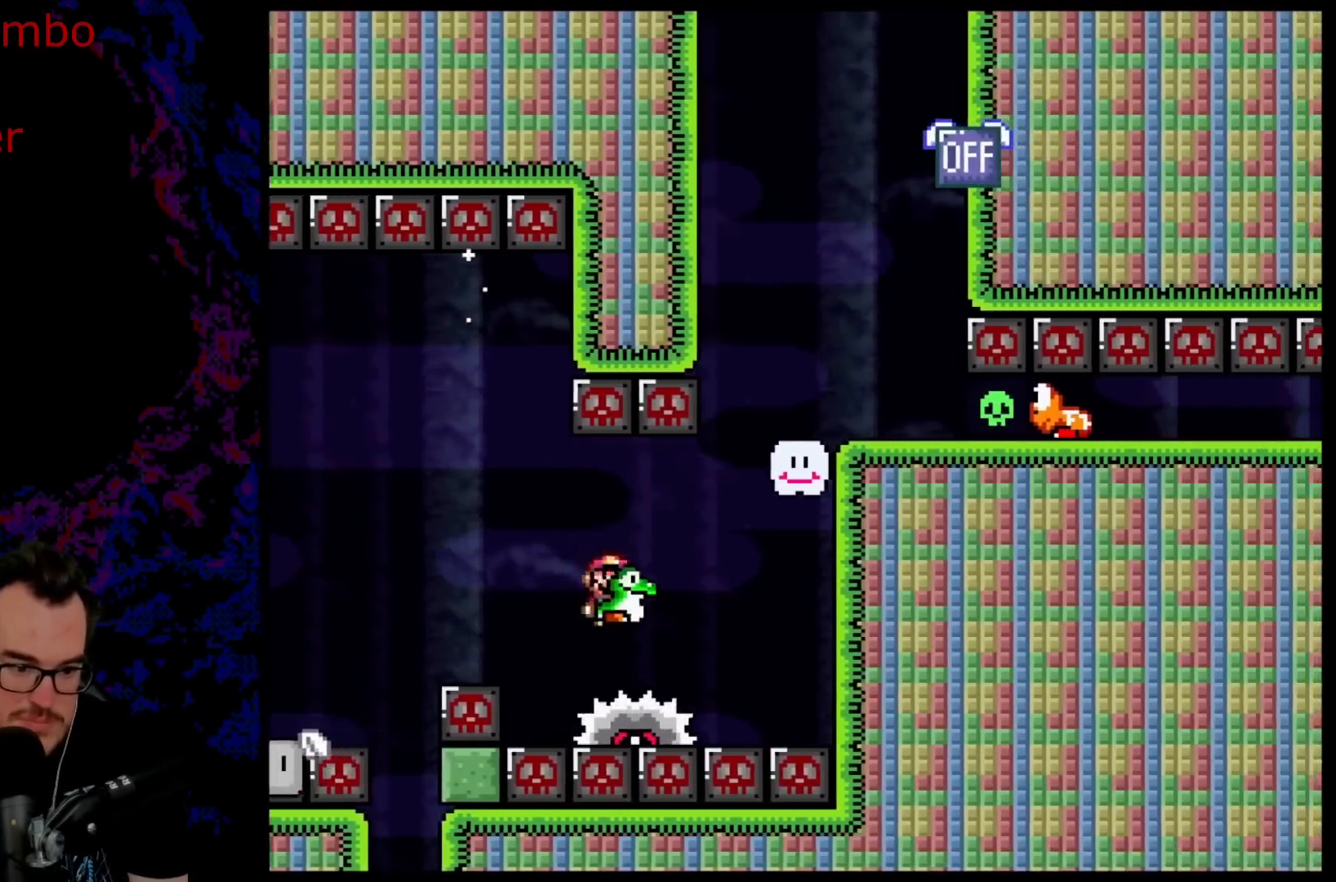
{"buttons": ["X", "DPAD_RIGHT"], "events": [[200, "DPAD_DOWN", "down"], [217, "DPAD_LEFT", "down"], [217, "DPAD_RIGHT", "up"], [233, "DPAD_DOWN", "up"], [333, "DPAD_DOWN", "down"], [333, "DPAD_LEFT", "up"], [350, "DPAD_DOWN", "up"], [350, "DPAD_RIGHT", "down"], [417, "A", "up"]]}
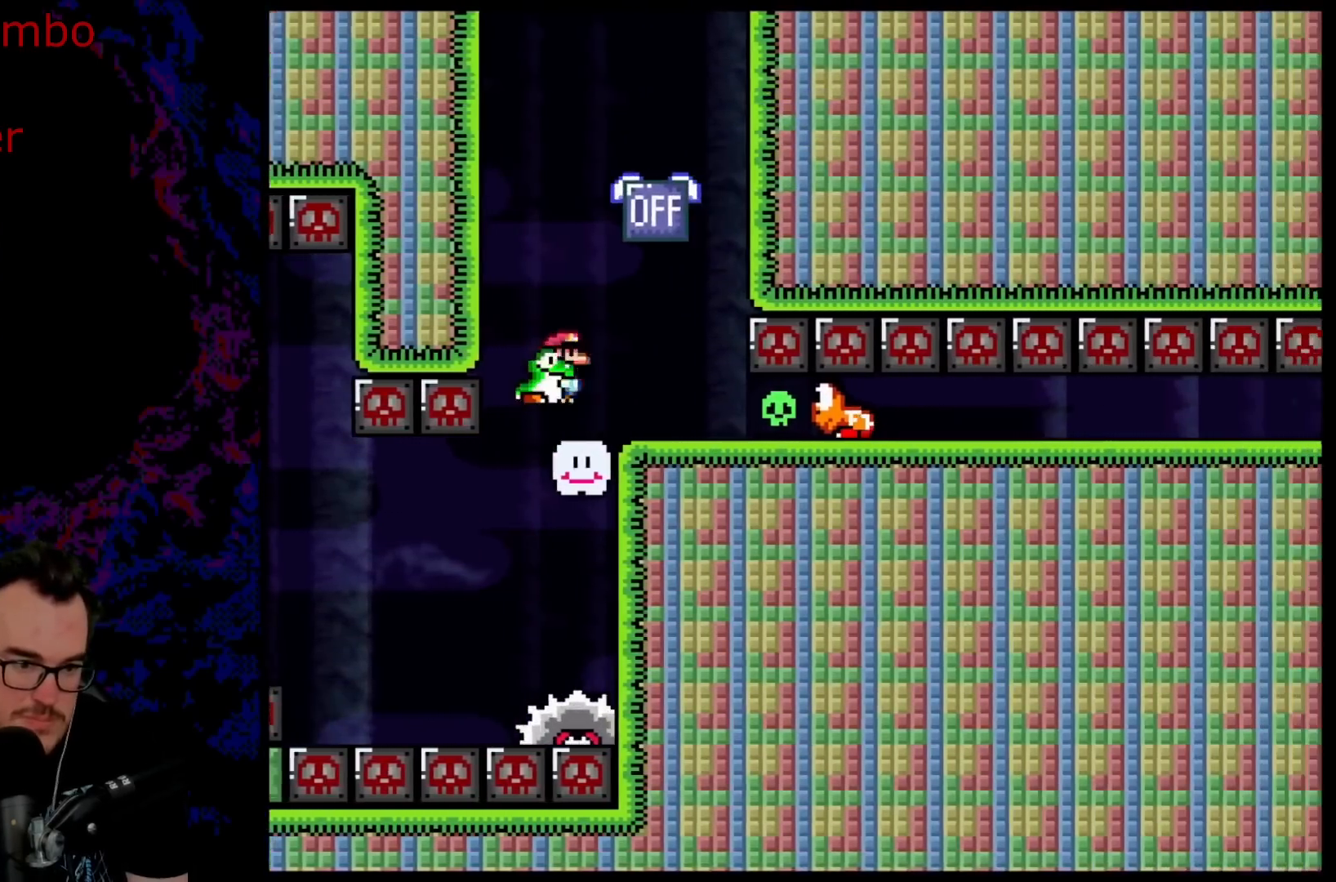
{"buttons": ["X"], "events": [[50, "DPAD_DOWN", "down"], [100, "DPAD_DOWN", "up"], [100, "DPAD_LEFT", "down"], [100, "DPAD_RIGHT", "up"], [133, "A", "down"], [200, "DPAD_LEFT", "up"], [217, "DPAD_RIGHT", "down"], [267, "A", "up"], [450, "DPAD_RIGHT", "up"]]}
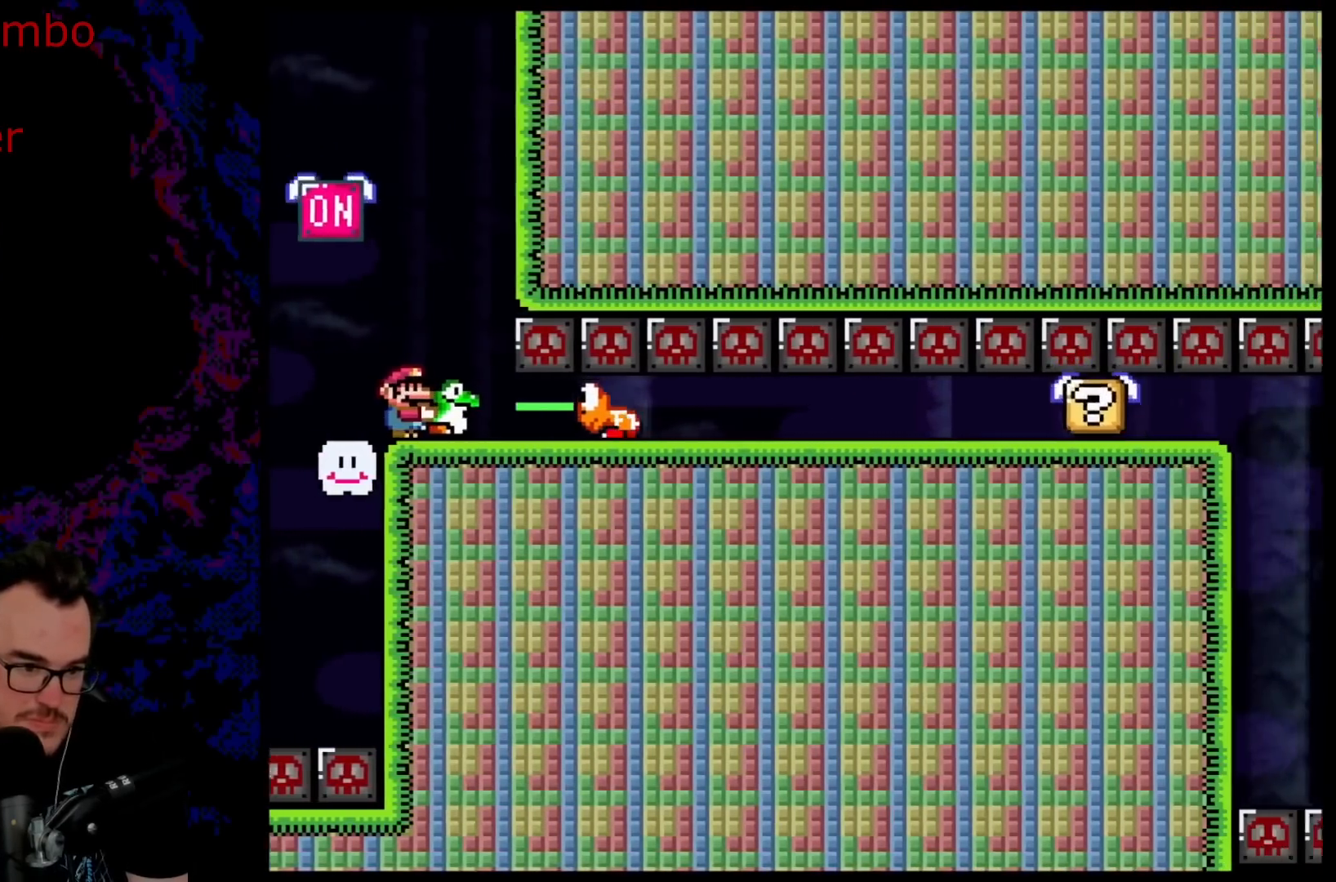
{"buttons": ["Y"], "events": [[183, "Y", "down"], [200, "X", "up"]]}
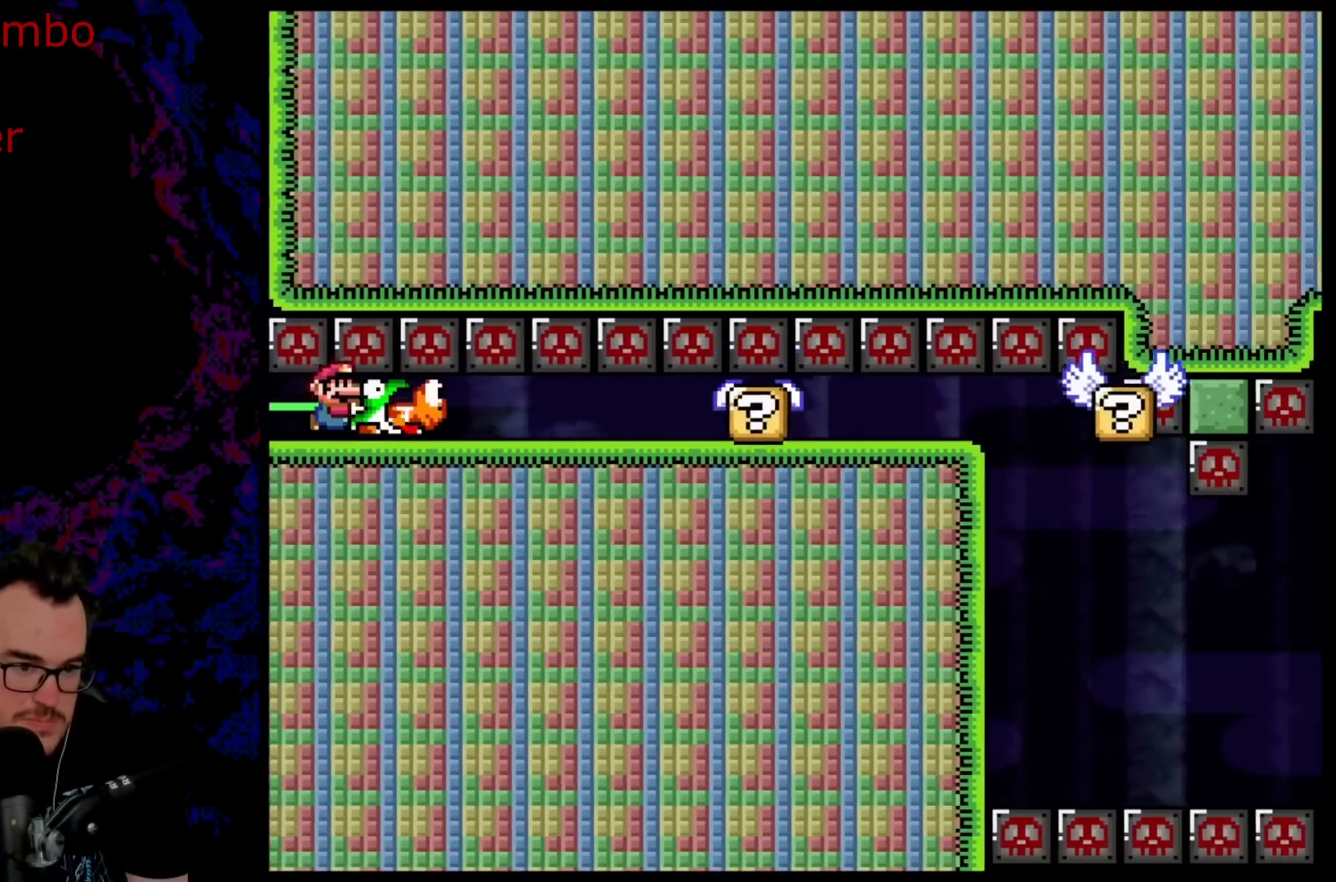
{"buttons": ["Y"], "events": [[383, "DPAD_RIGHT", "down"], [500, "DPAD_RIGHT", "up"]]}
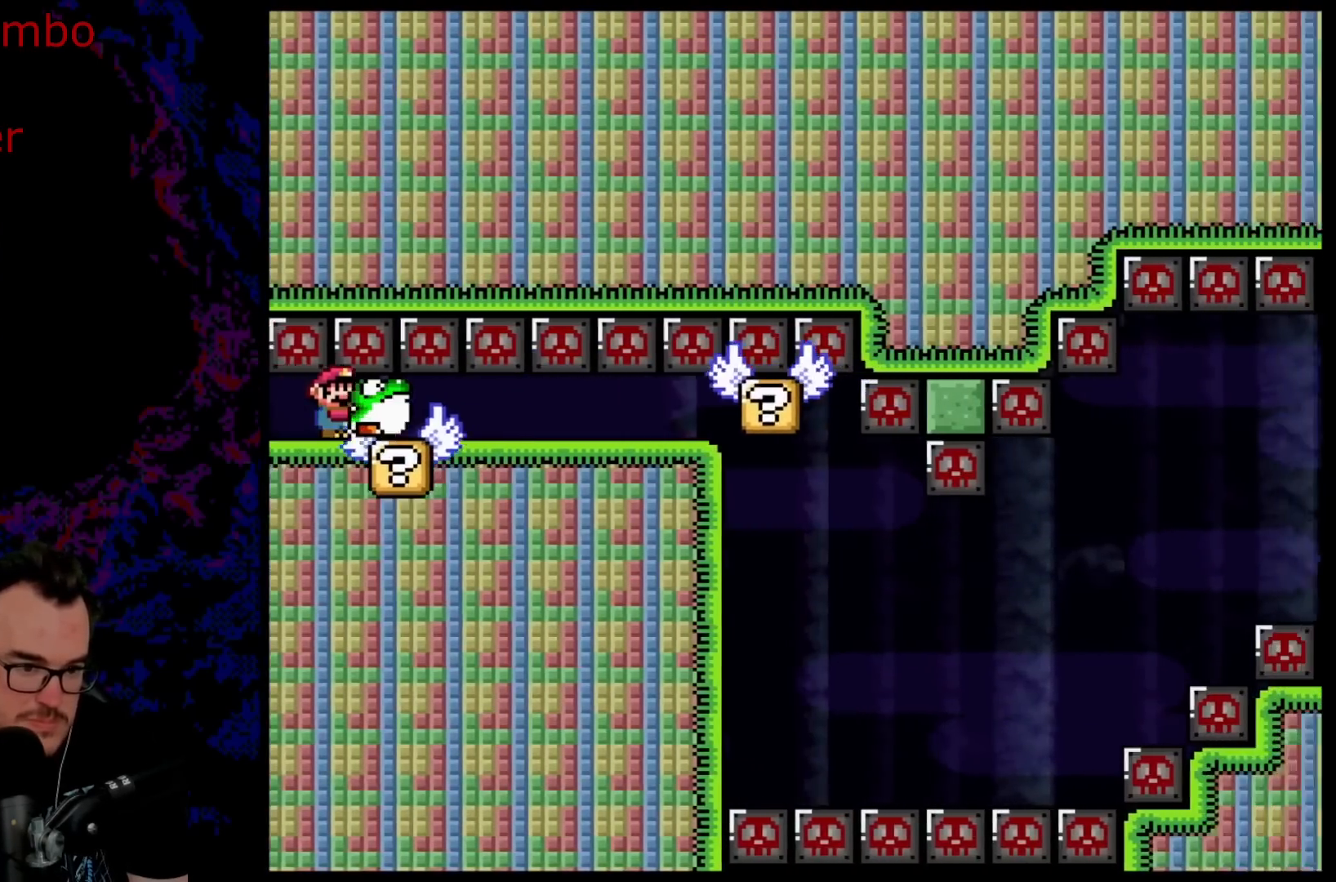
{"buttons": ["Y"], "events": []}
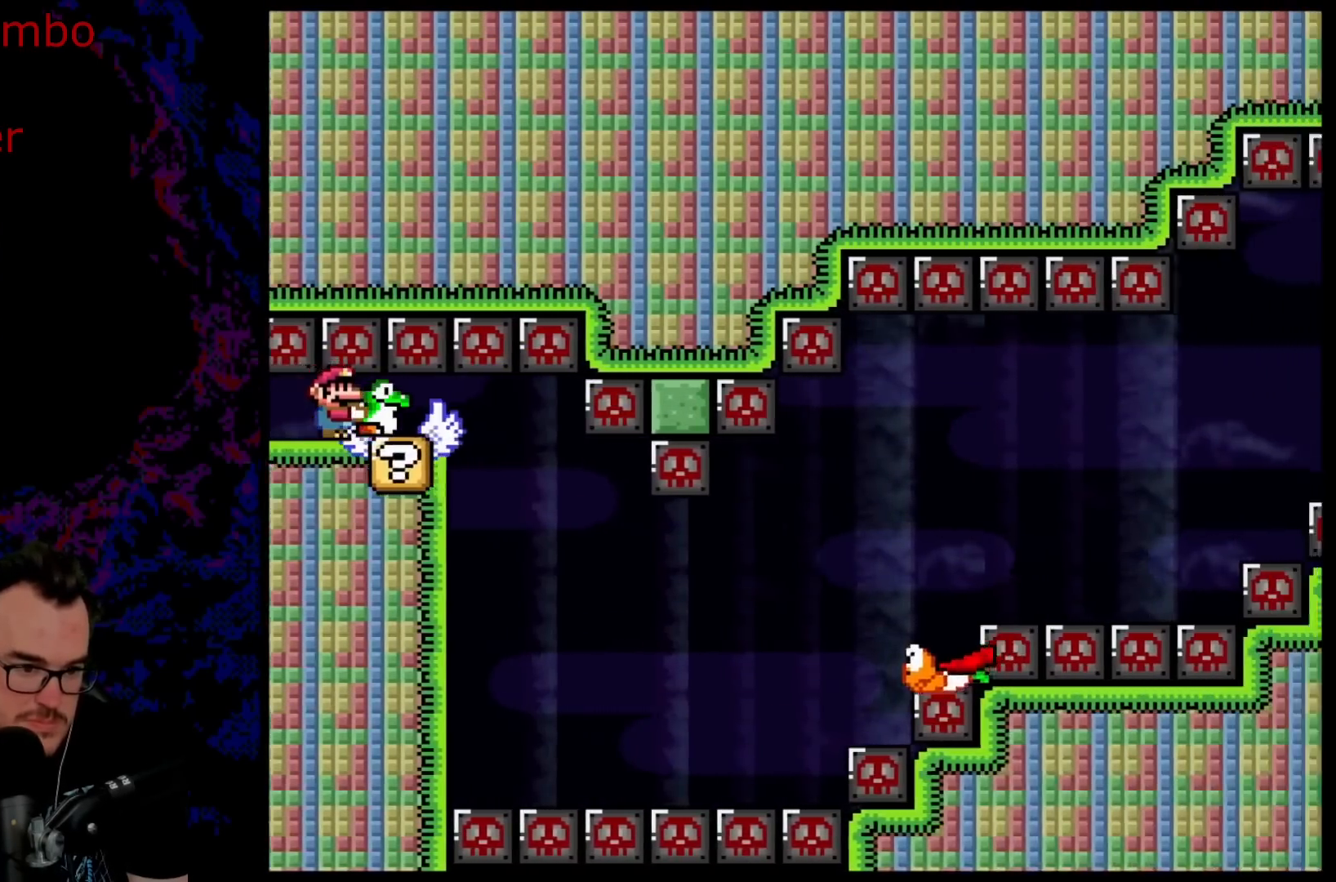
{"buttons": ["Y"], "events": [[83, "DPAD_RIGHT", "down"], [200, "DPAD_RIGHT", "up"]]}
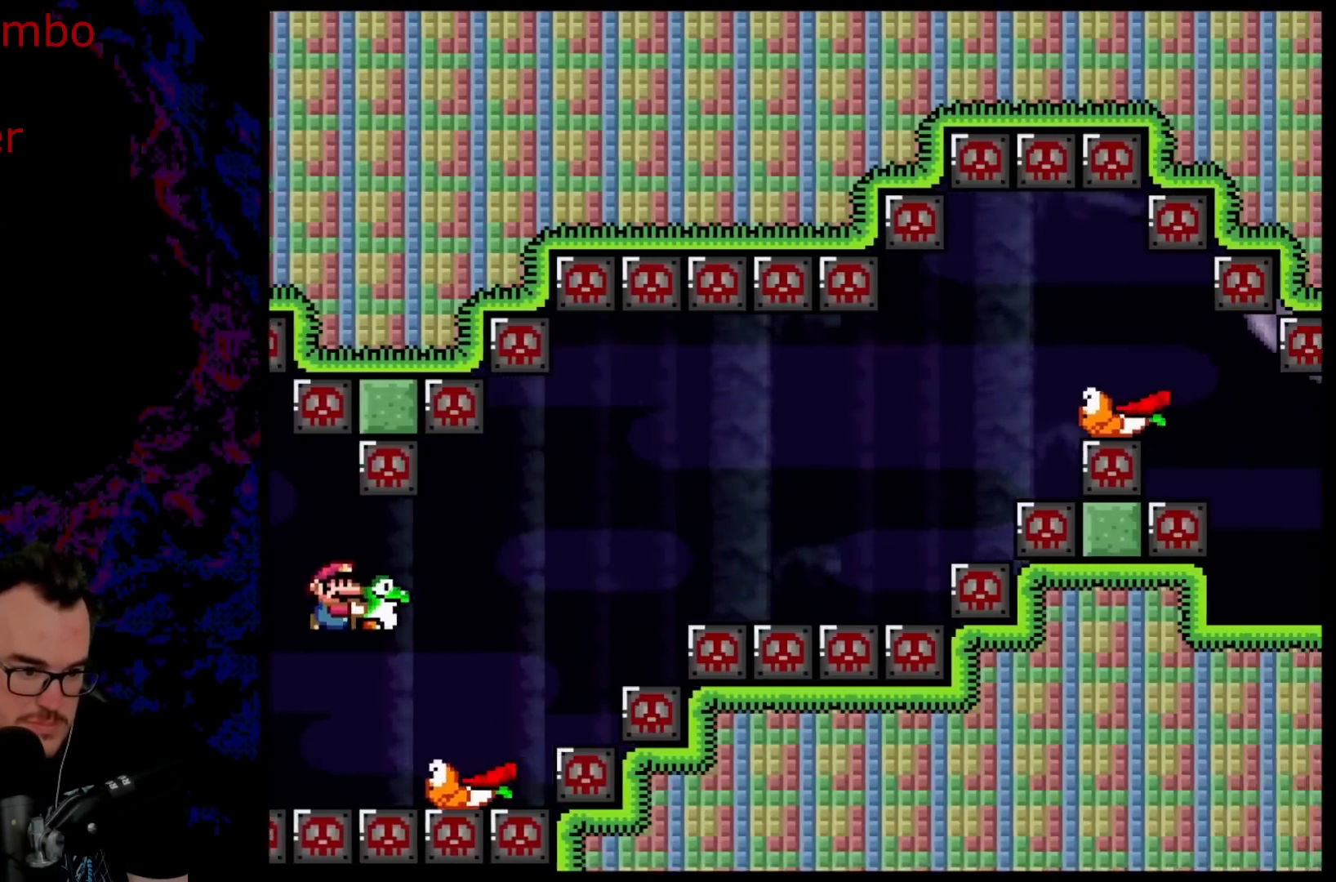
{"buttons": ["B", "Y"], "events": [[100, "B", "down"]]}
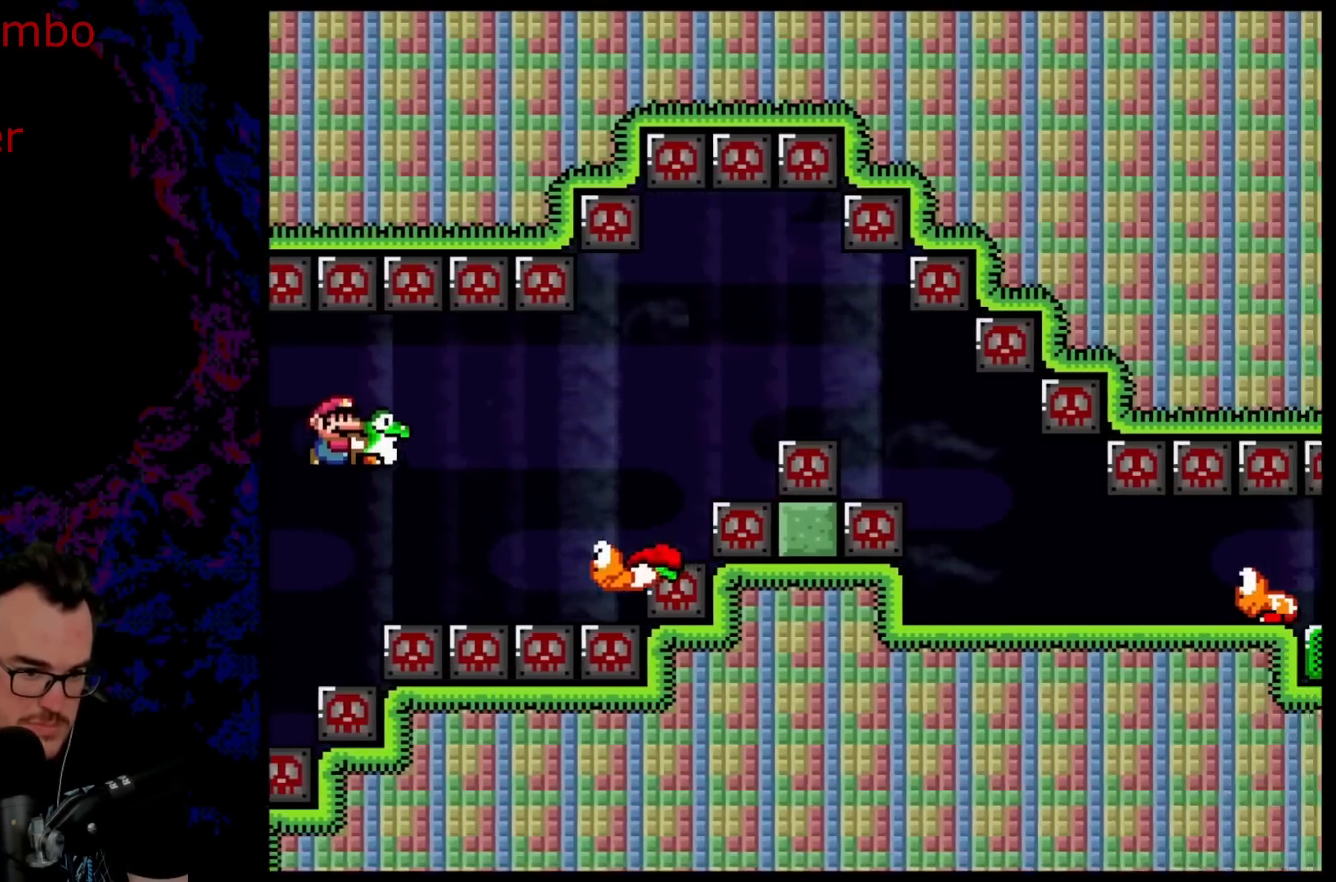
{"buttons": ["Y"], "events": [[17, "B", "up"], [250, "B", "down"], [500, "B", "up"]]}
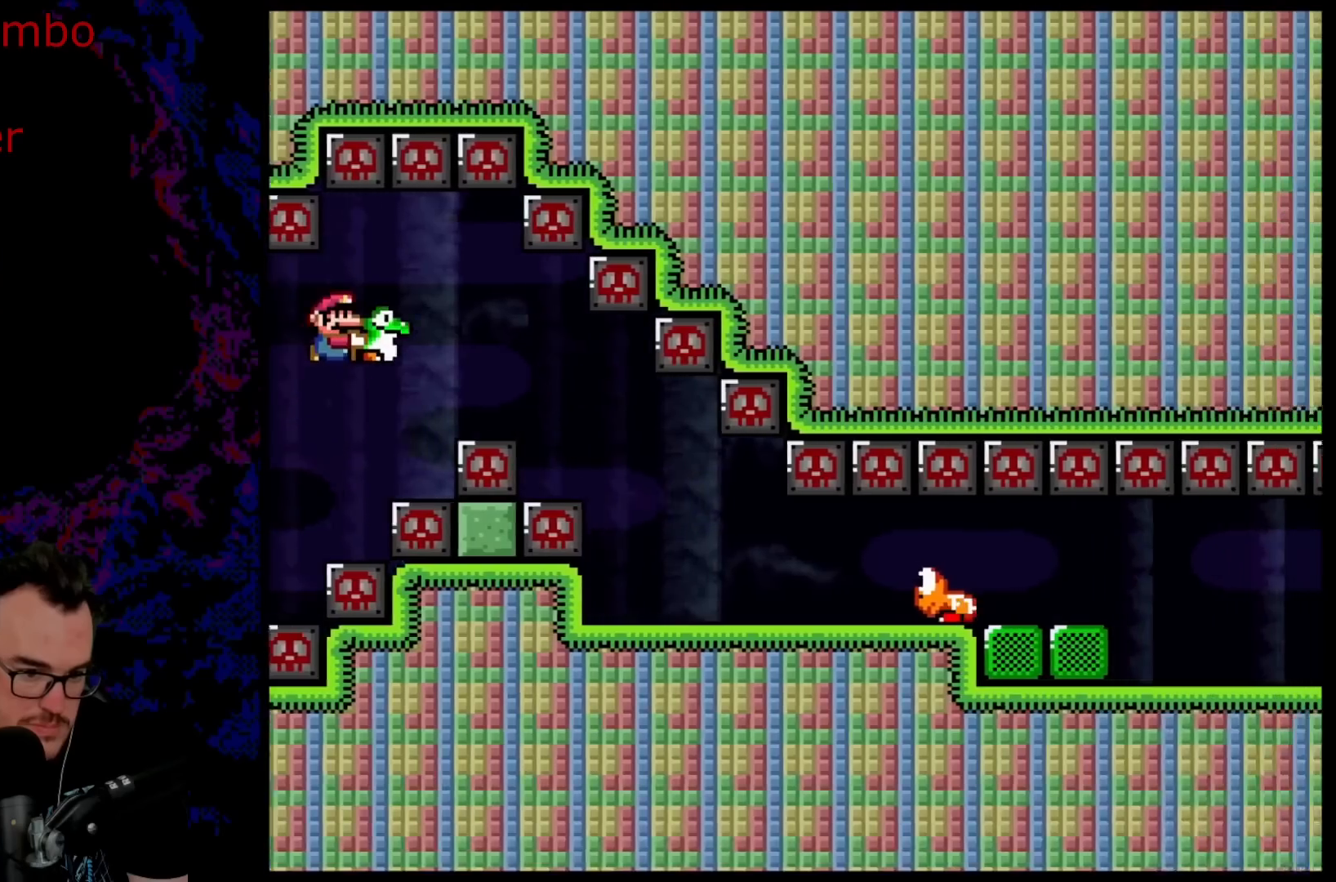
{"buttons": ["B", "Y"], "events": [[117, "B", "down"], [200, "B", "up"], [367, "B", "down"]]}
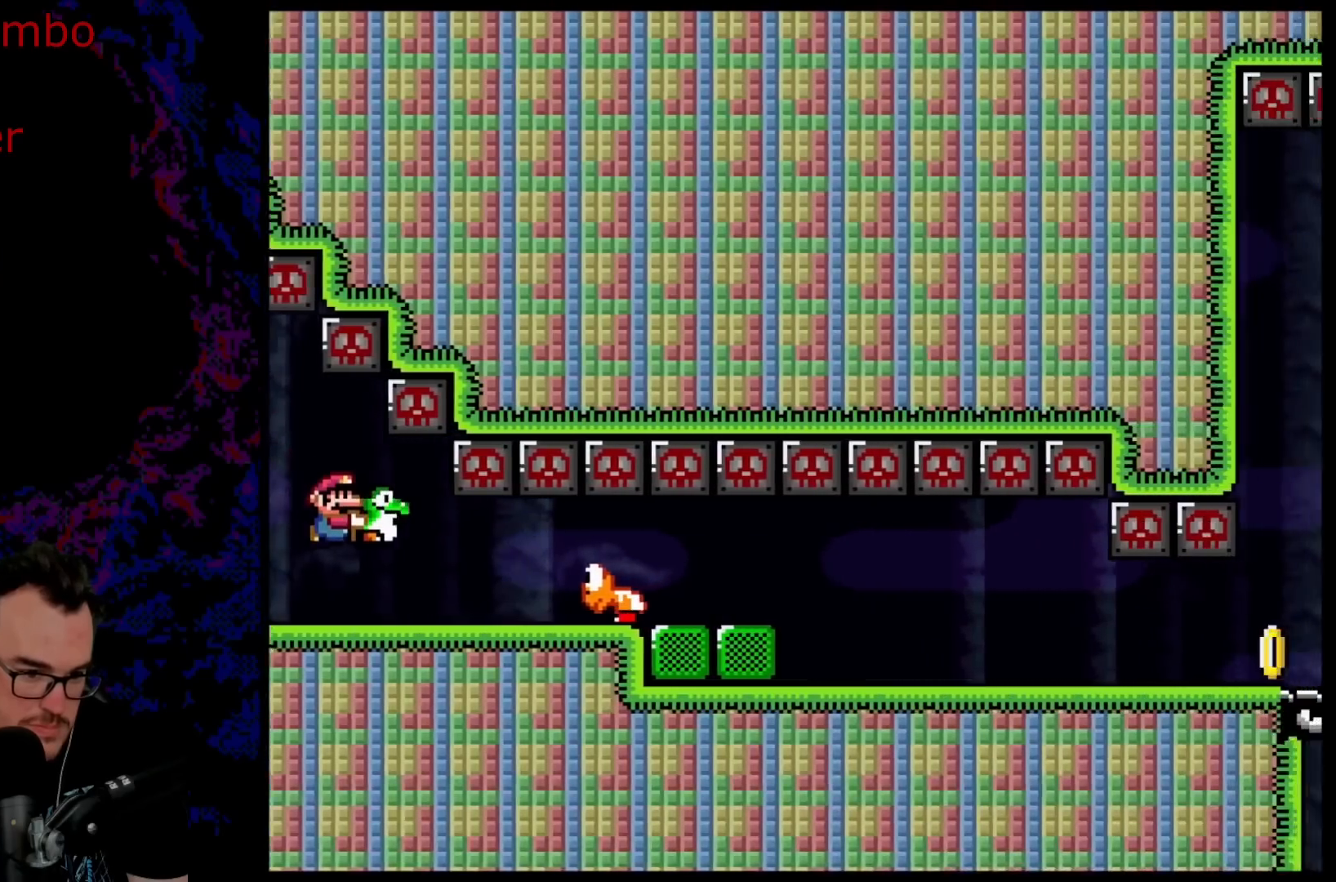
{"buttons": ["B", "Y"], "events": []}
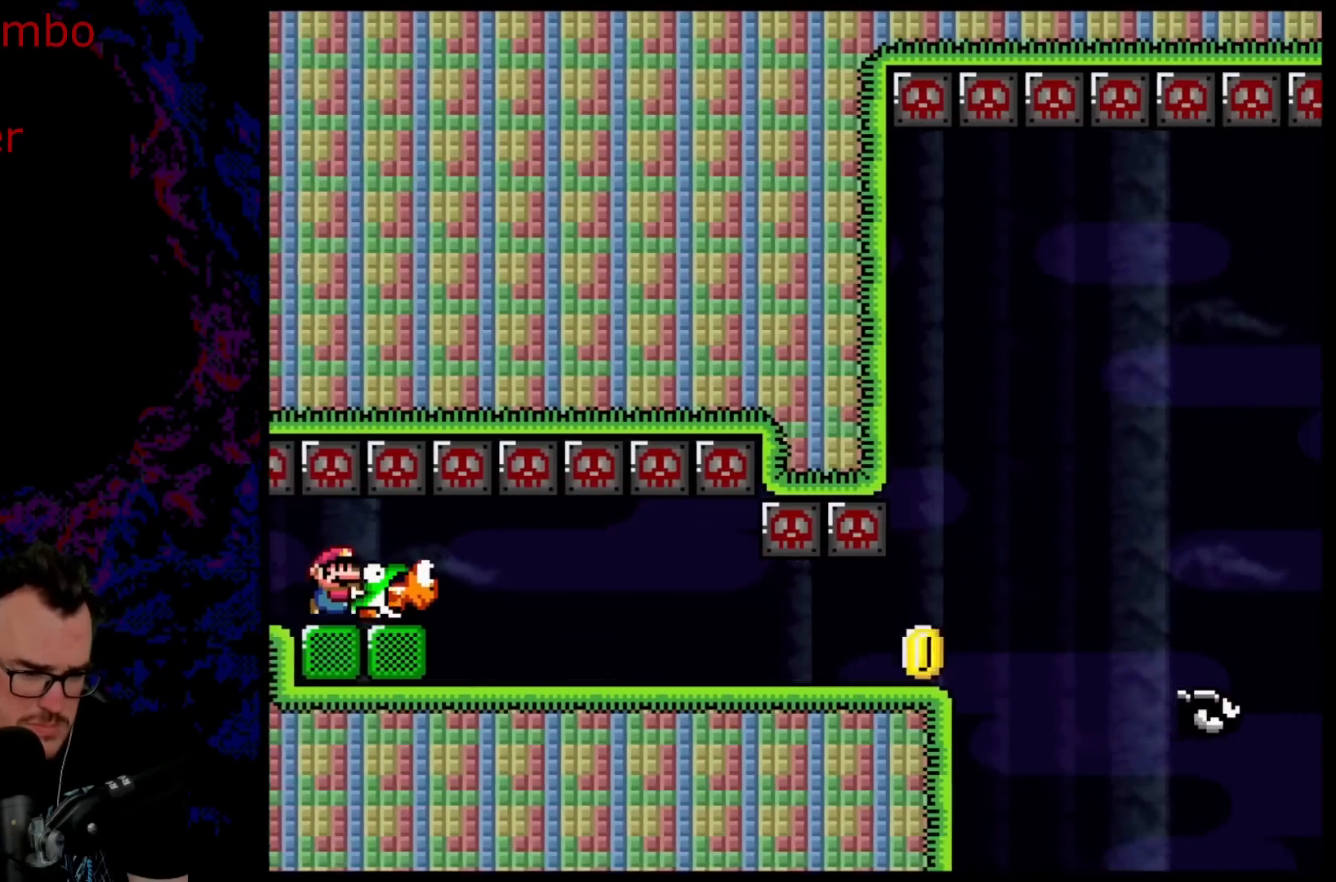
{"buttons": ["Y"], "events": [[83, "B", "up"]]}
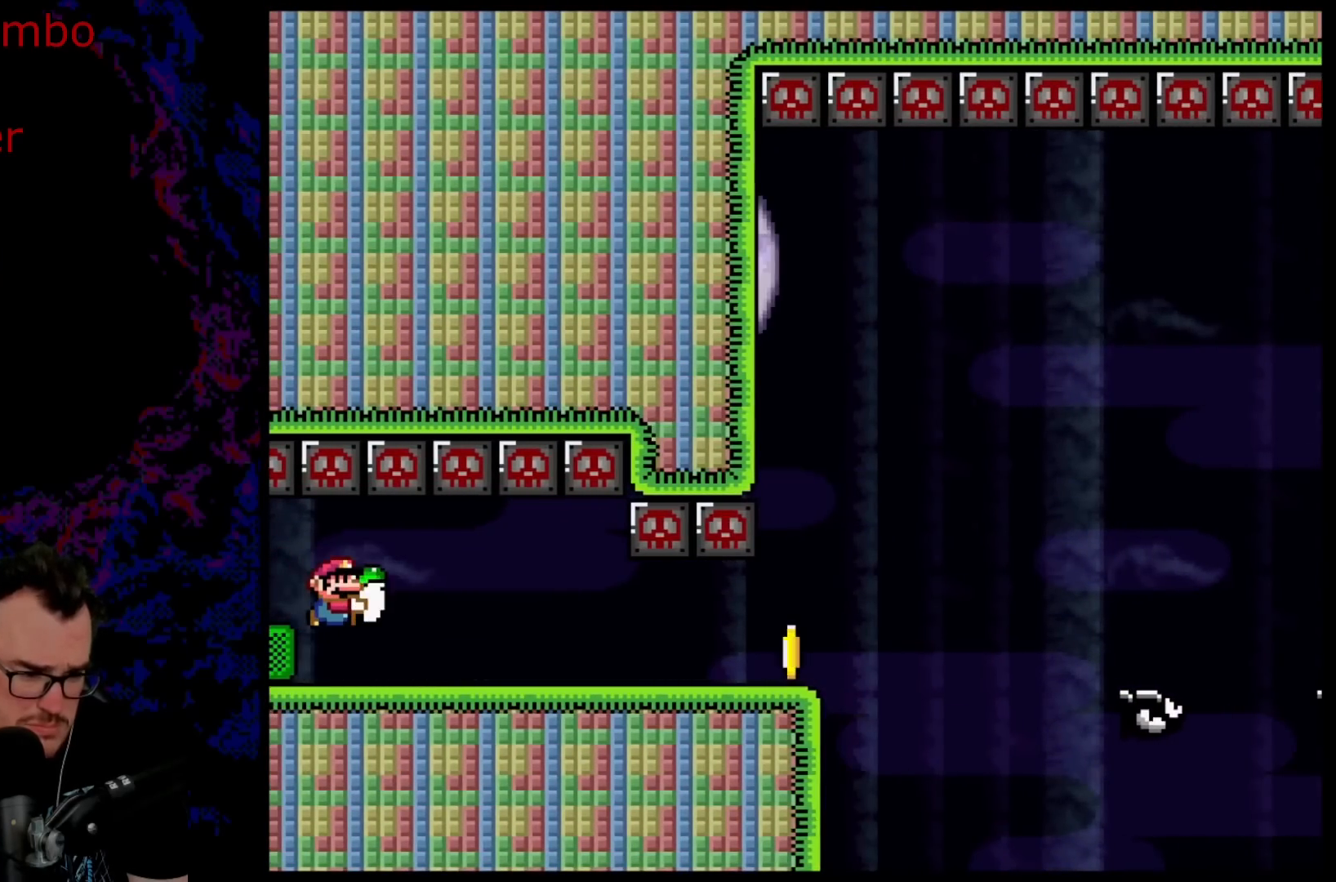
{"buttons": ["Y"], "events": []}
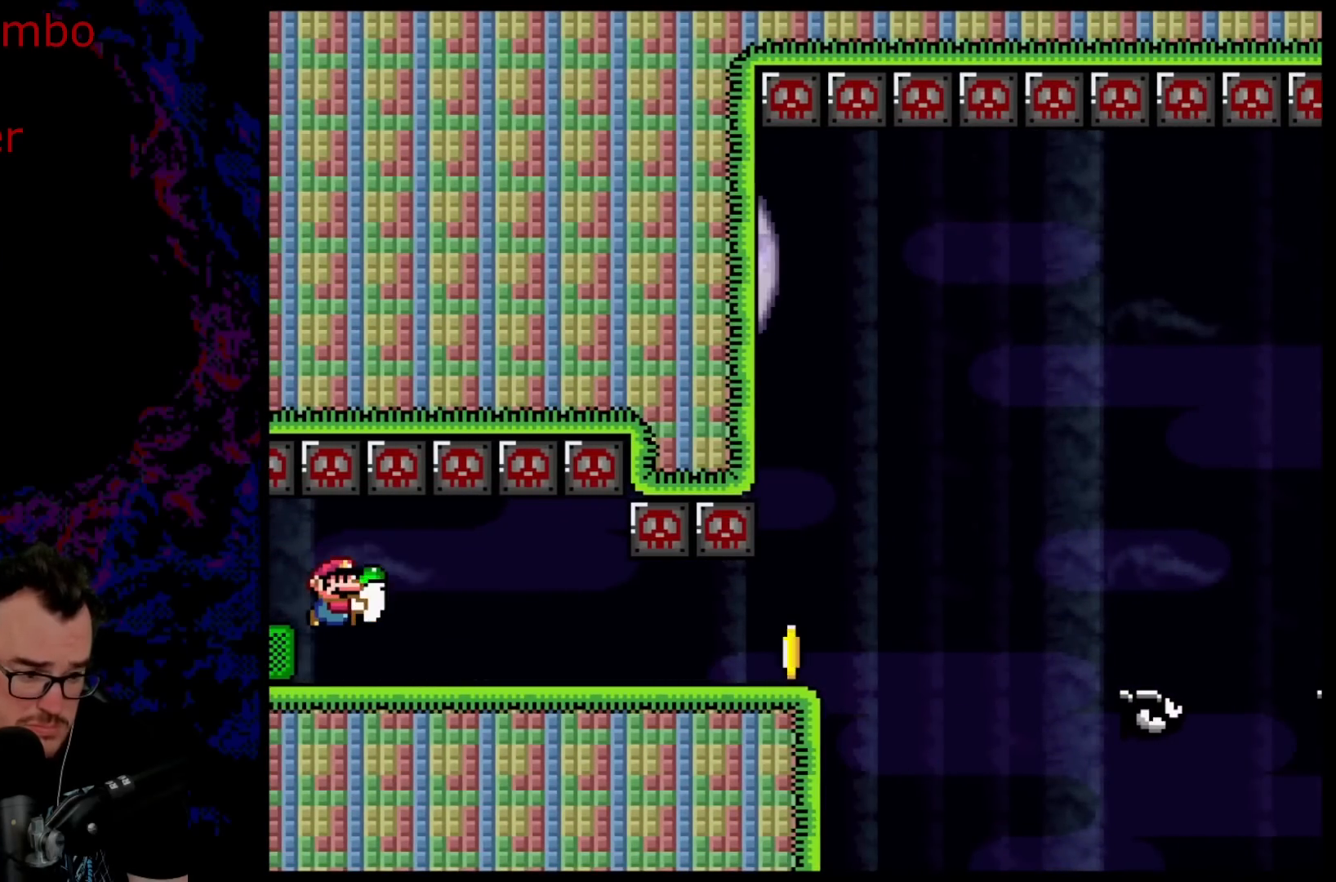
{"buttons": ["Y"], "events": []}
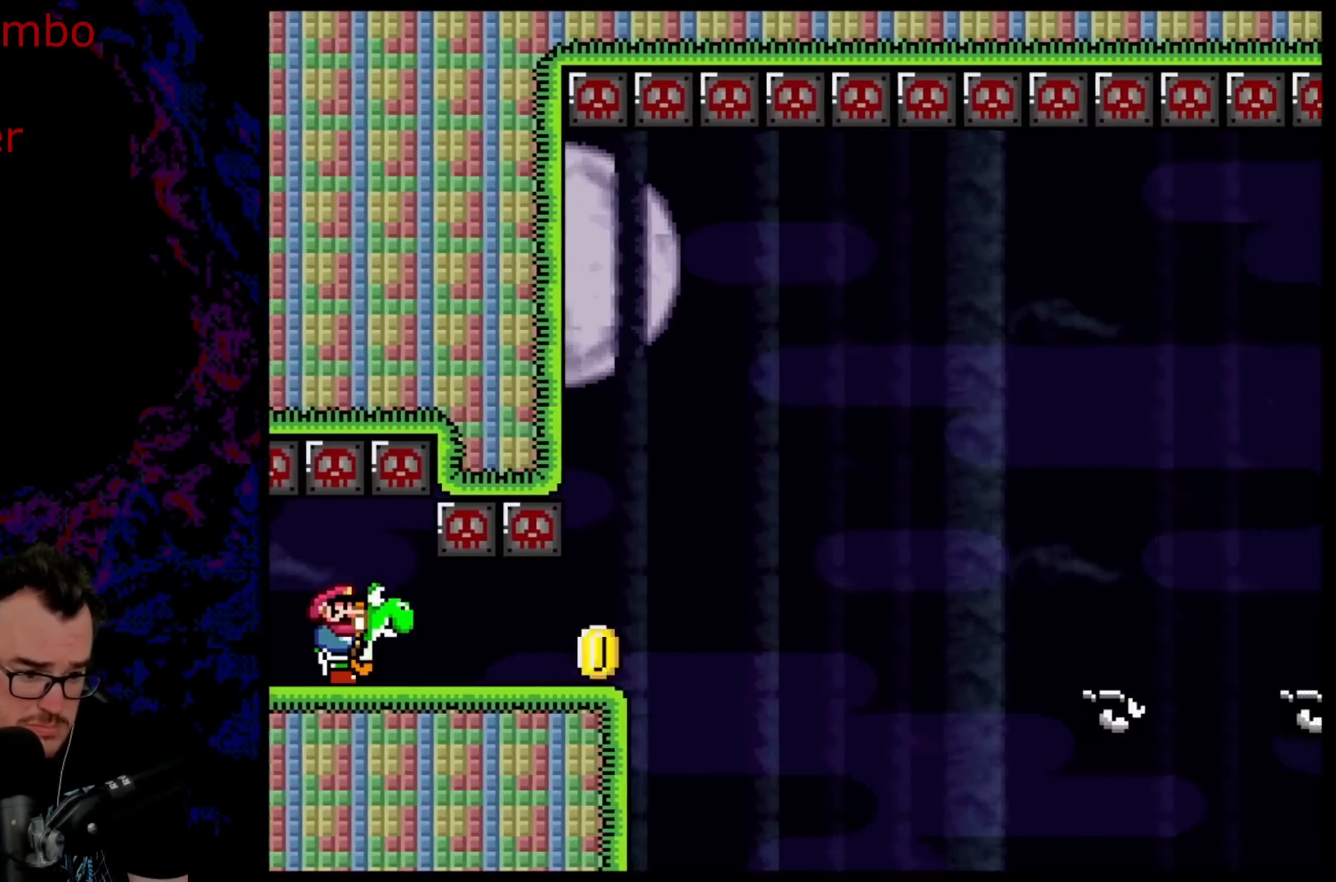
{"buttons": ["B", "Y"], "events": [[367, "B", "down"]]}
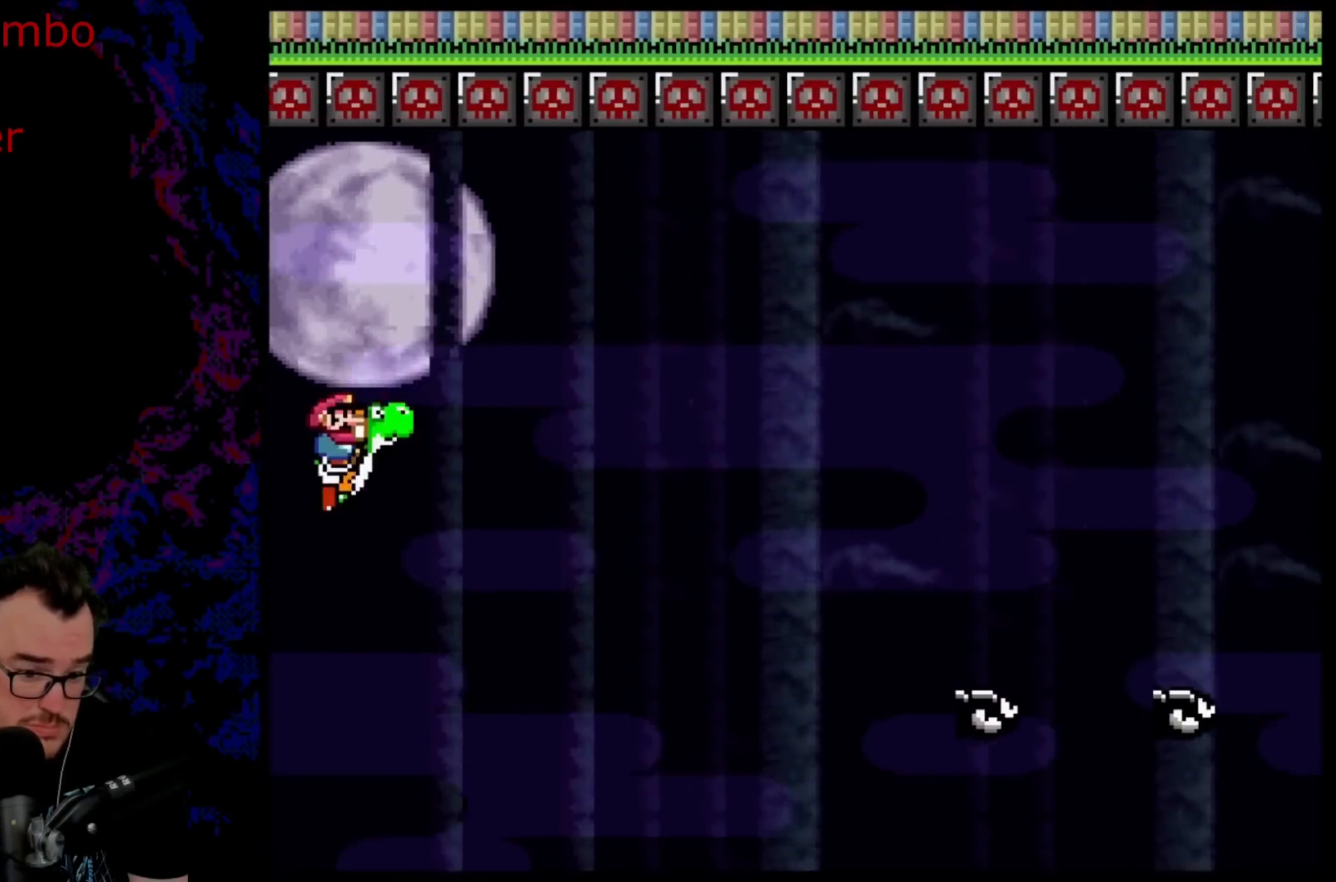
{"buttons": ["B", "Y"], "events": []}